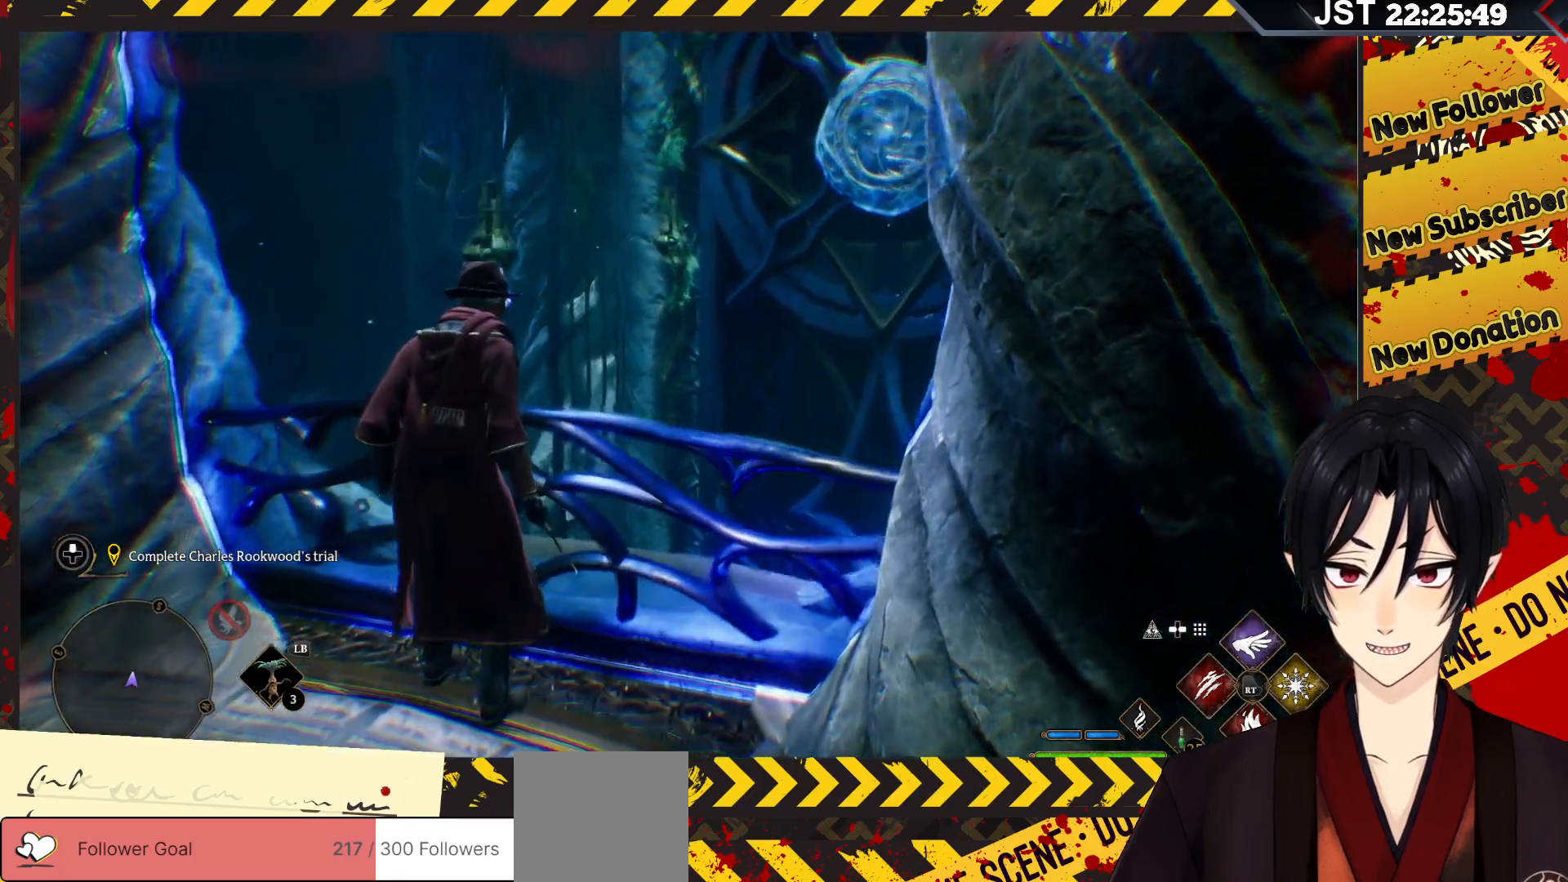
Gameplay with a controller (Xbox layout); each line is a JSON object with the inputs held at the frame after it. "events" lists button and stick changes between this image and that frame as [ms after this image, input, new state], when the widget could be followed in between.
{"buttons": [], "left_stick": "center", "right_stick": "center", "events": [[217, "R2", "down"], [350, "right_stick", "center"], [383, "R2", "up"]]}
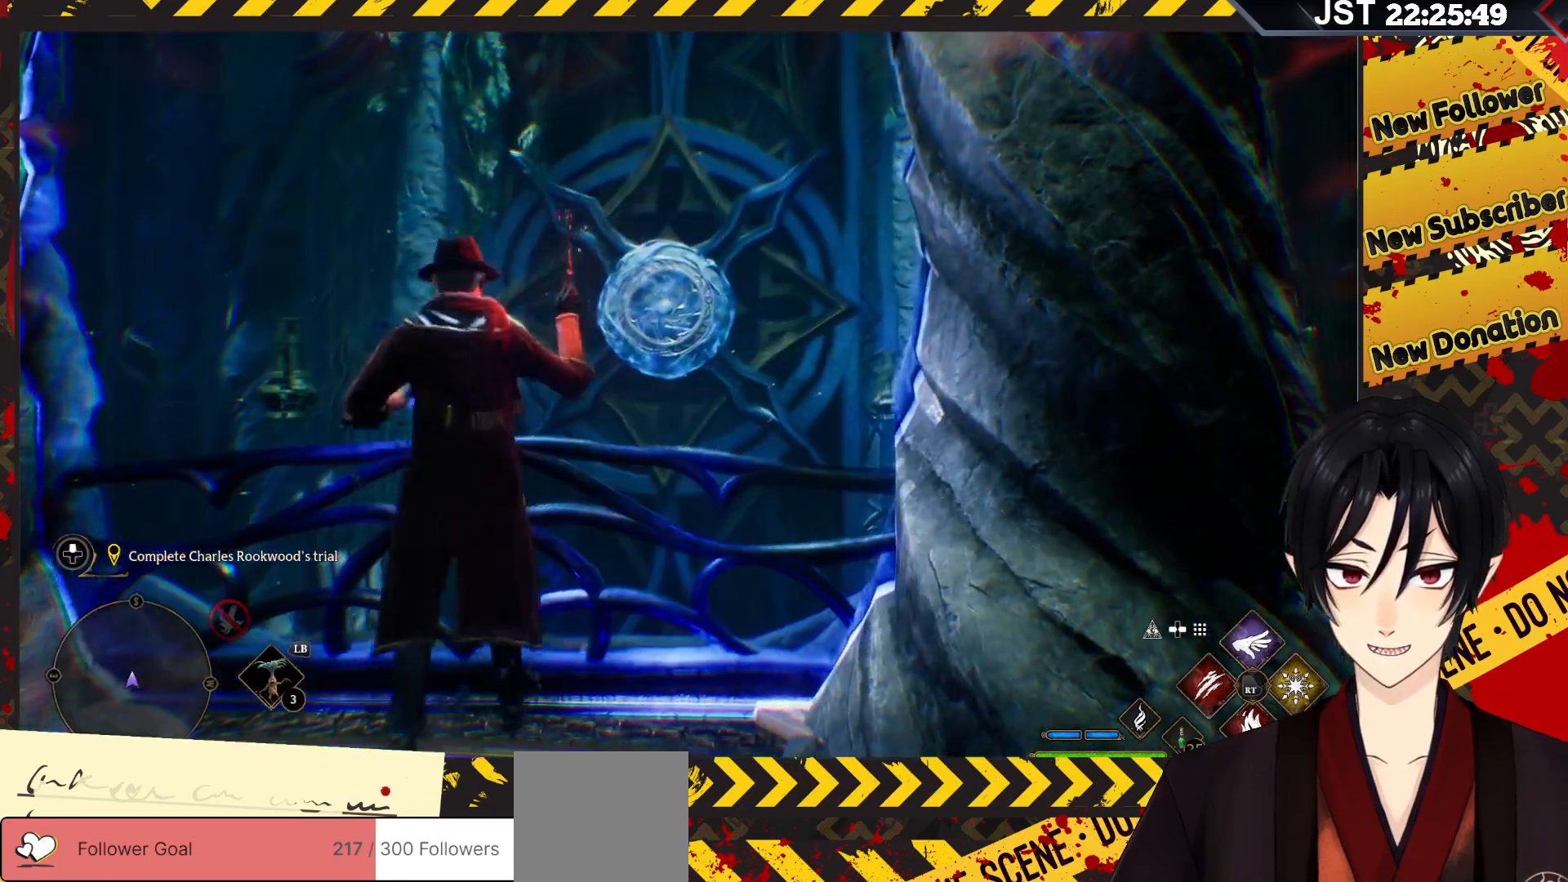
{"buttons": [], "left_stick": "center", "right_stick": "center", "events": []}
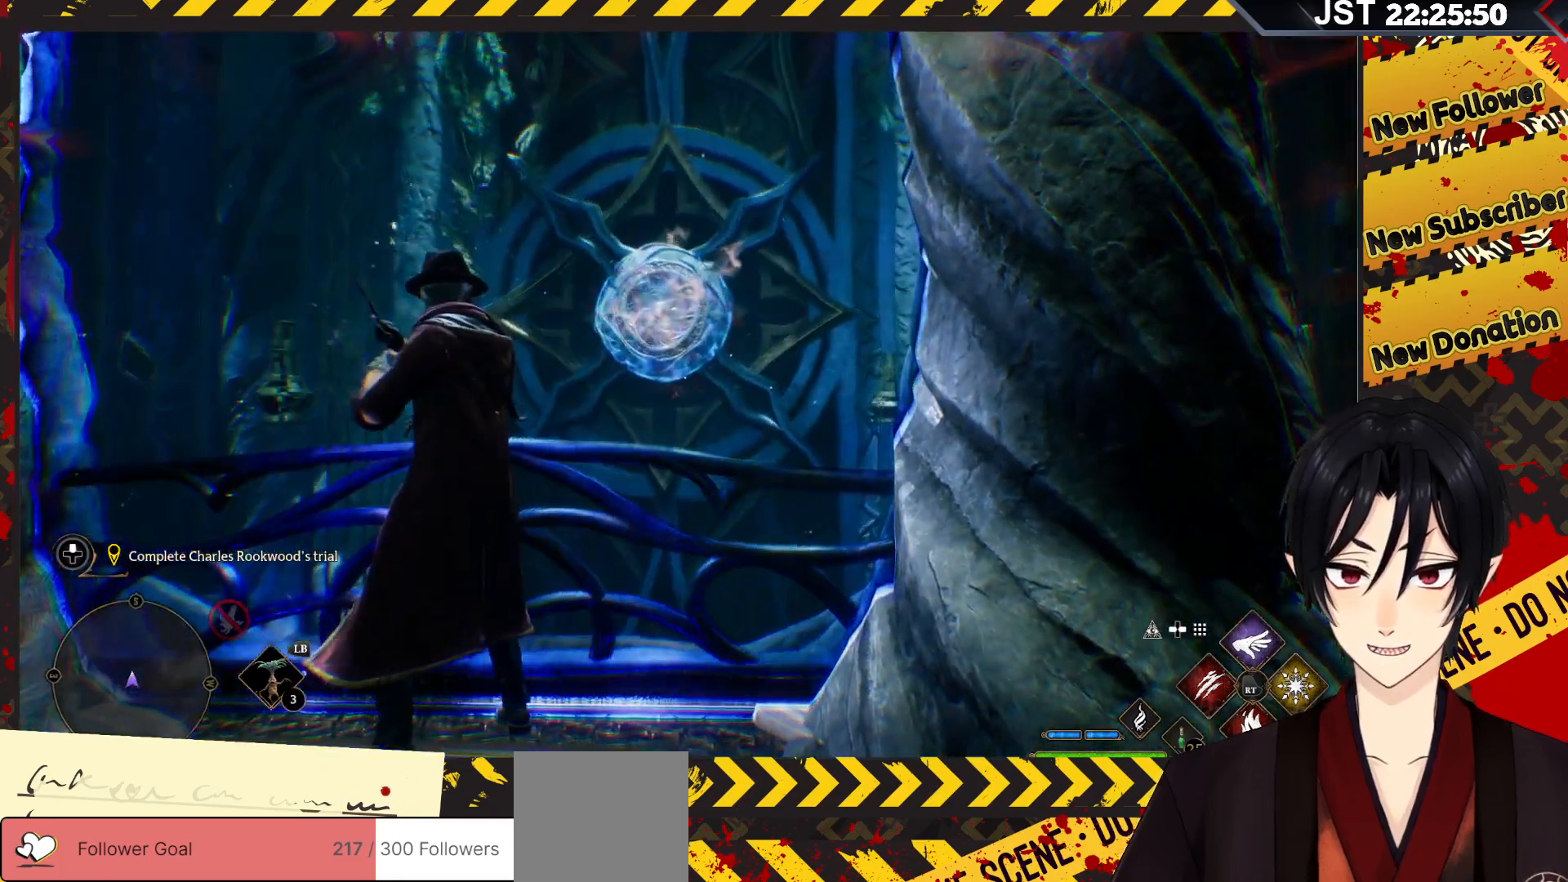
{"buttons": [], "left_stick": "center", "right_stick": "center", "events": []}
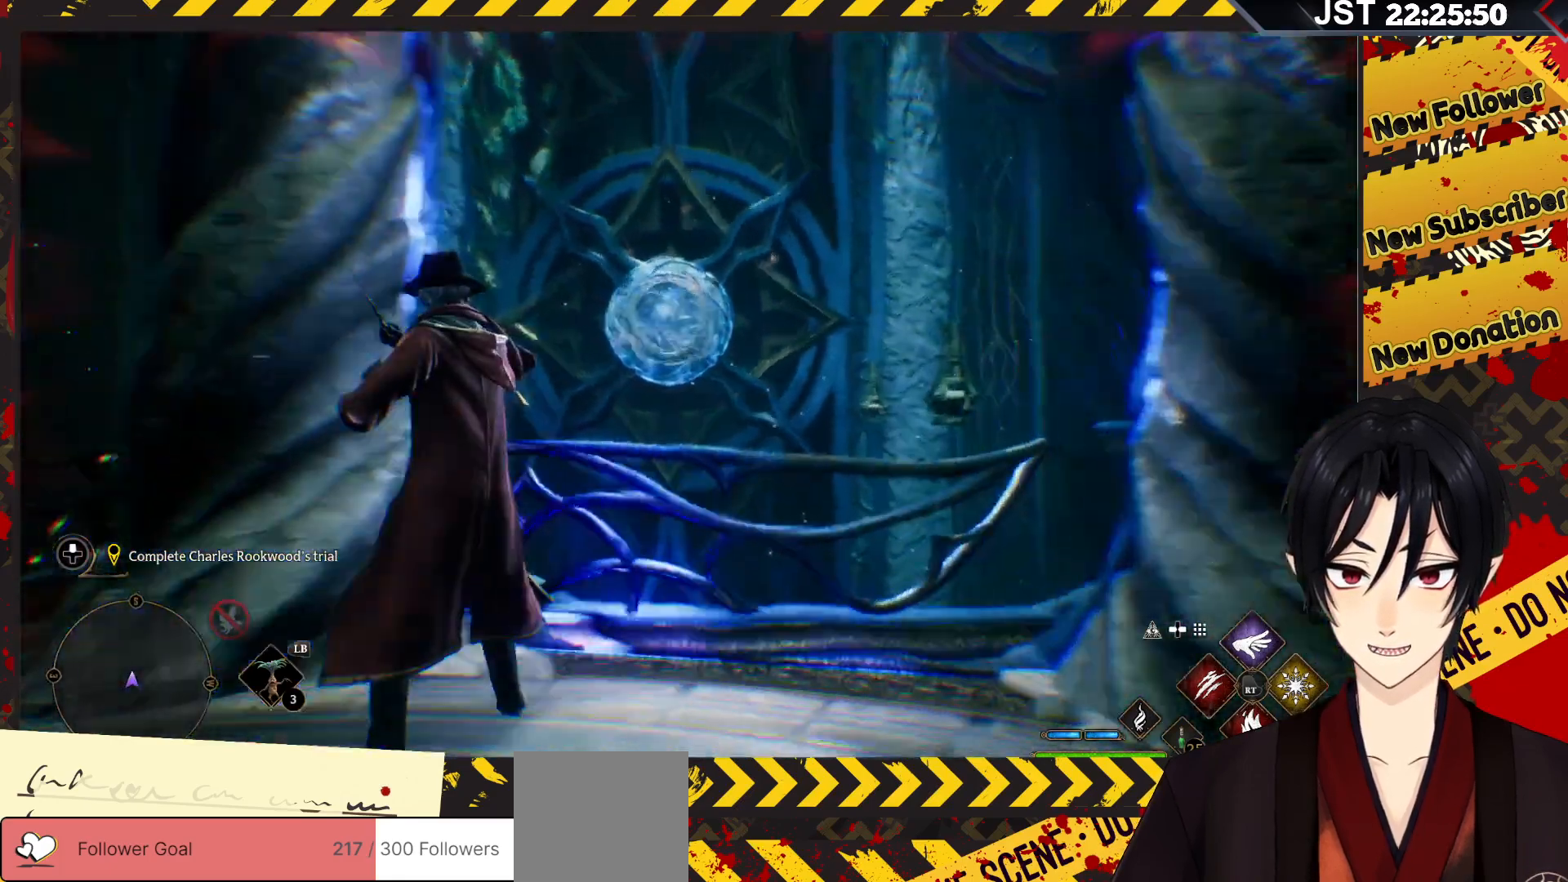
{"buttons": [], "left_stick": "center", "right_stick": "center", "events": []}
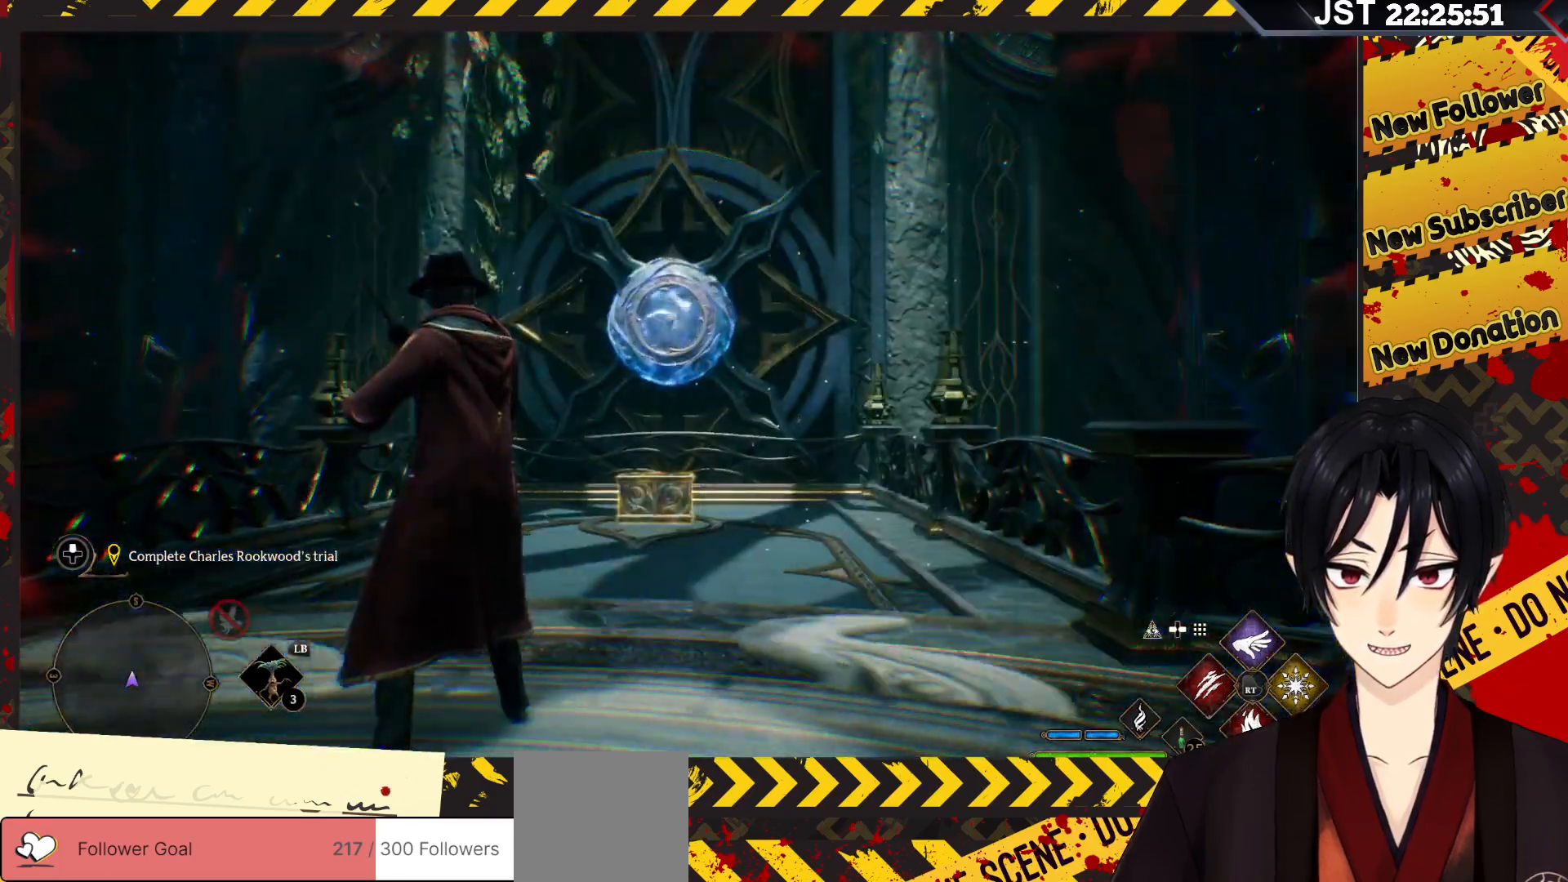
{"buttons": [], "left_stick": "center", "right_stick": "center", "events": []}
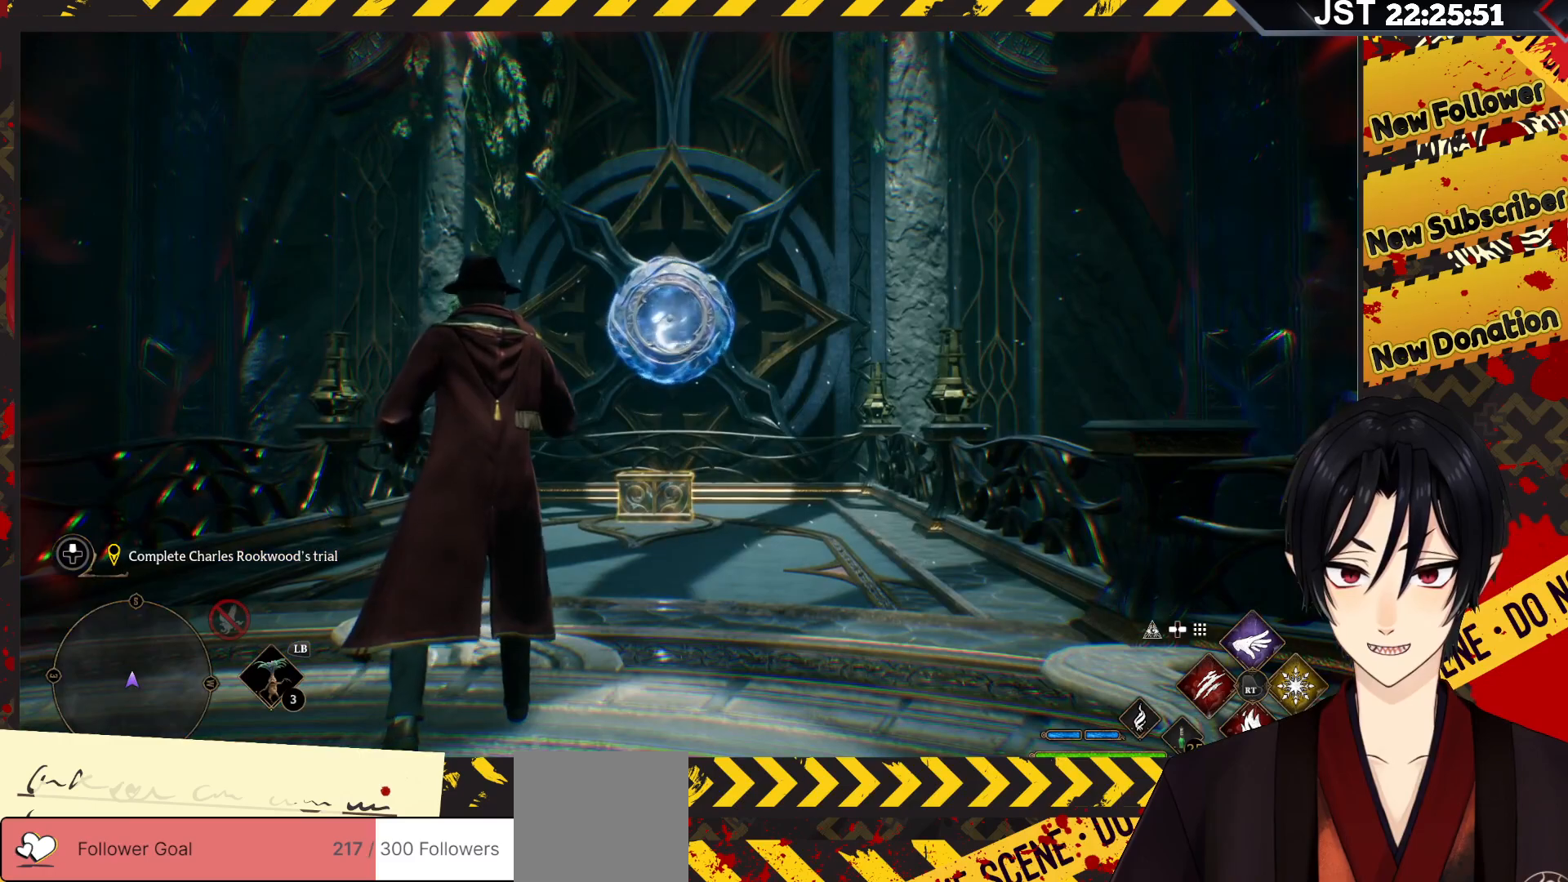
{"buttons": [], "left_stick": "up", "right_stick": "down-left", "events": [[333, "left_stick", "up"], [500, "right_stick", "down-left"]]}
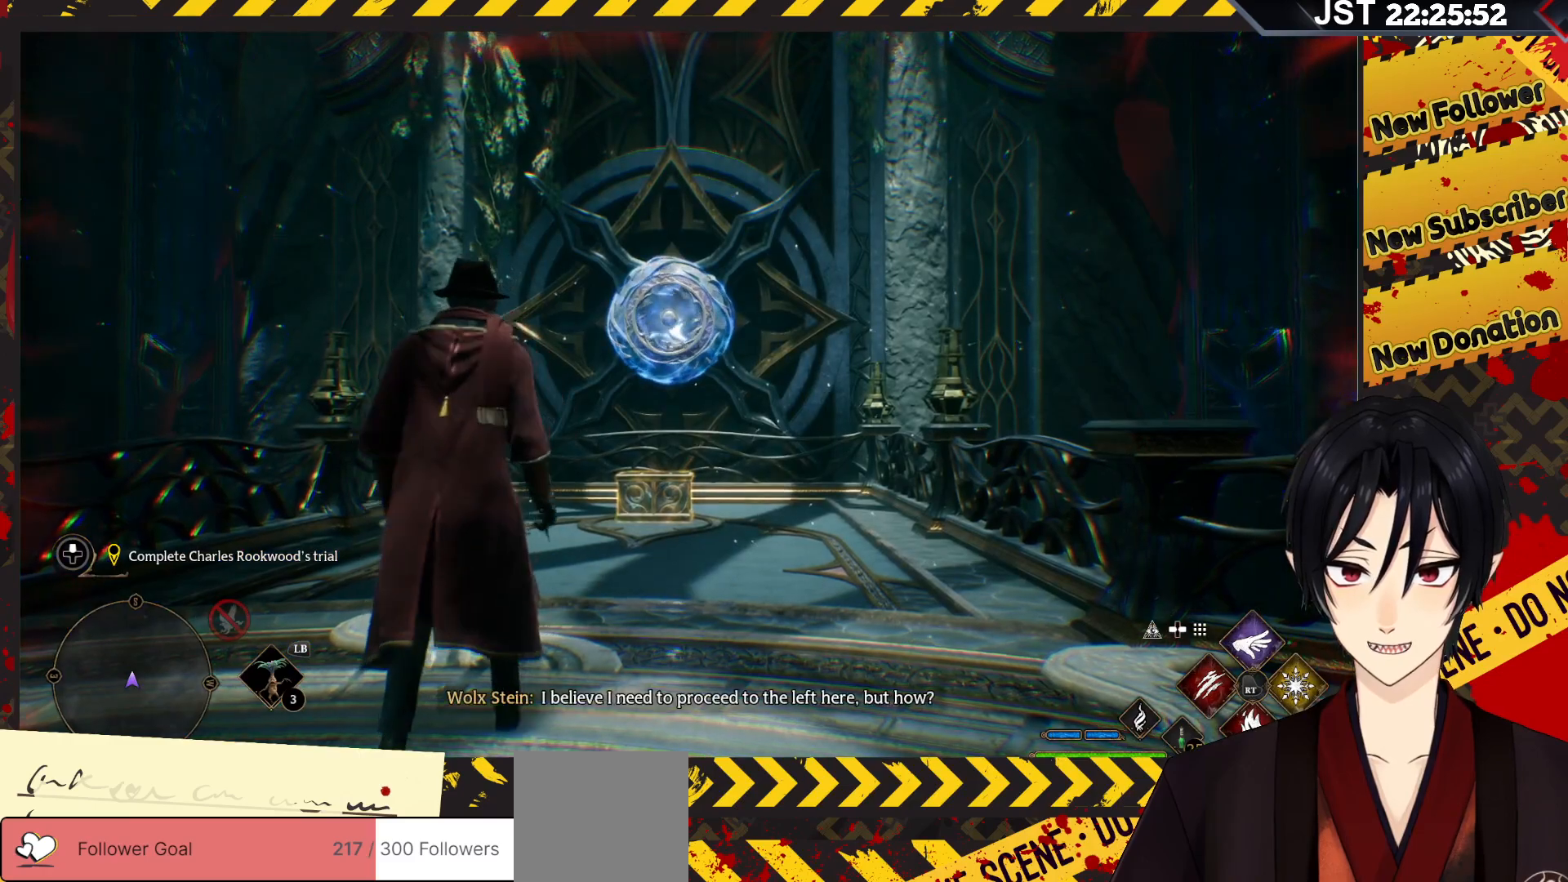
{"buttons": [], "left_stick": "up", "right_stick": "down-left", "events": []}
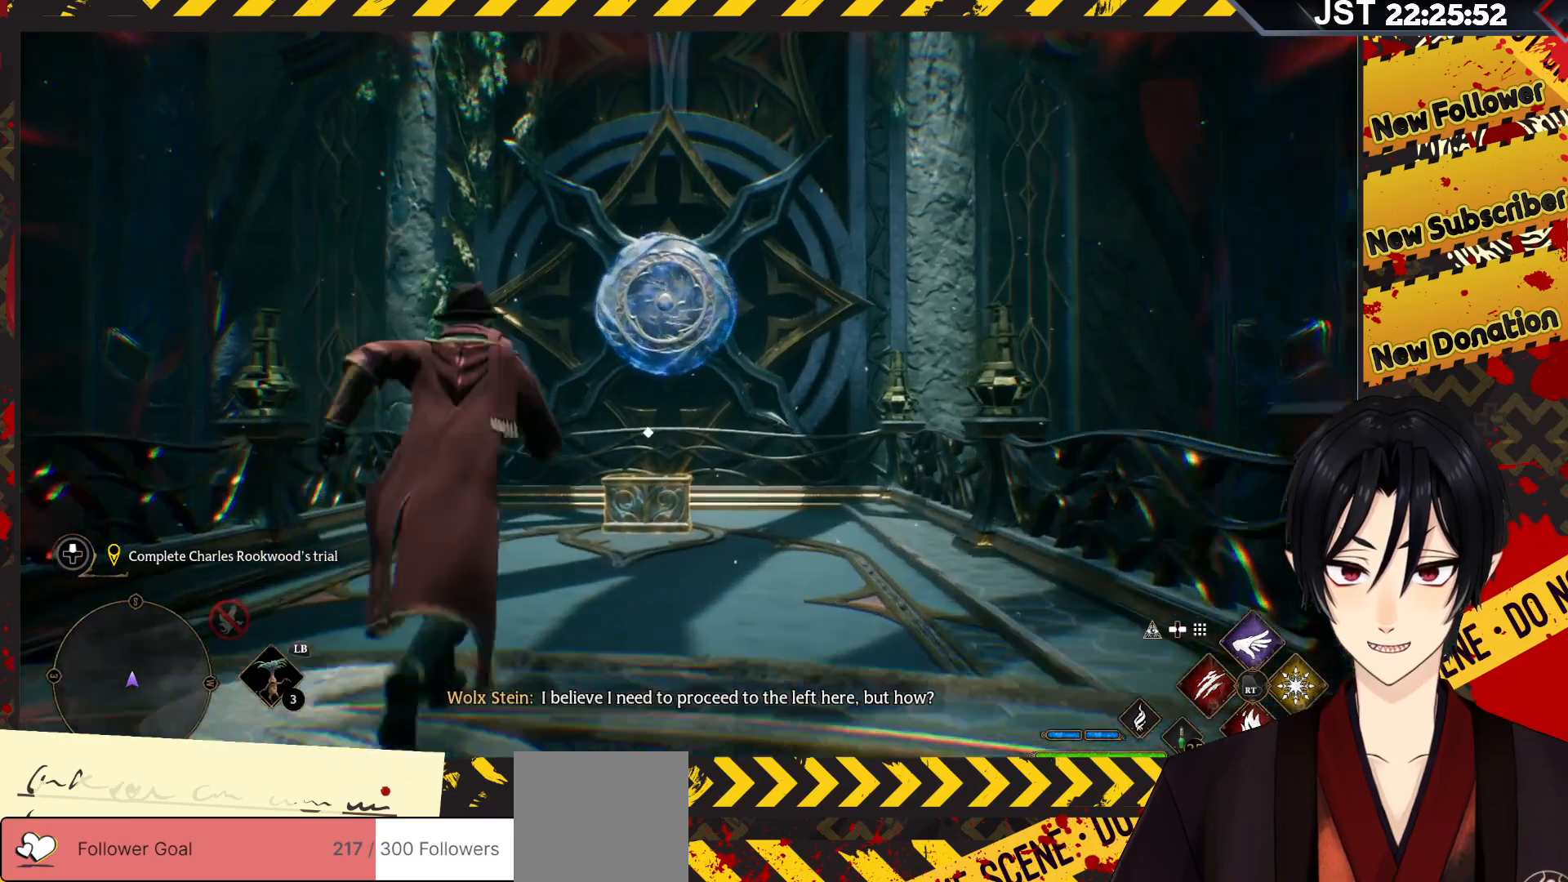
{"buttons": [], "left_stick": "center", "right_stick": "center", "events": [[433, "right_stick", "center"], [483, "left_stick", "center"]]}
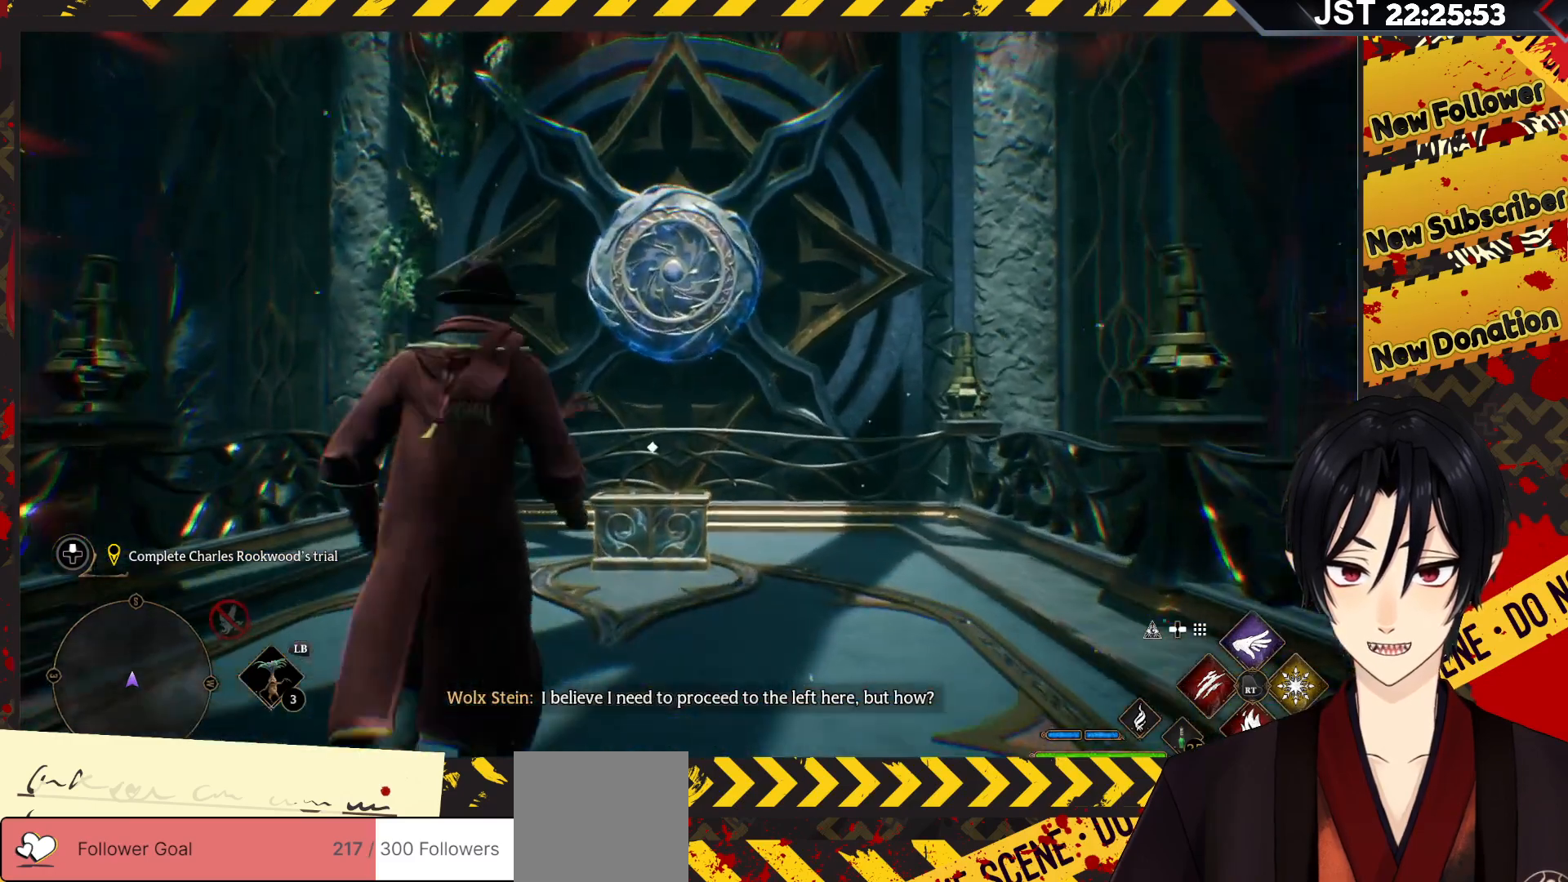
{"buttons": [], "left_stick": "up", "right_stick": "down", "events": [[283, "left_stick", "up"], [350, "right_stick", "down"]]}
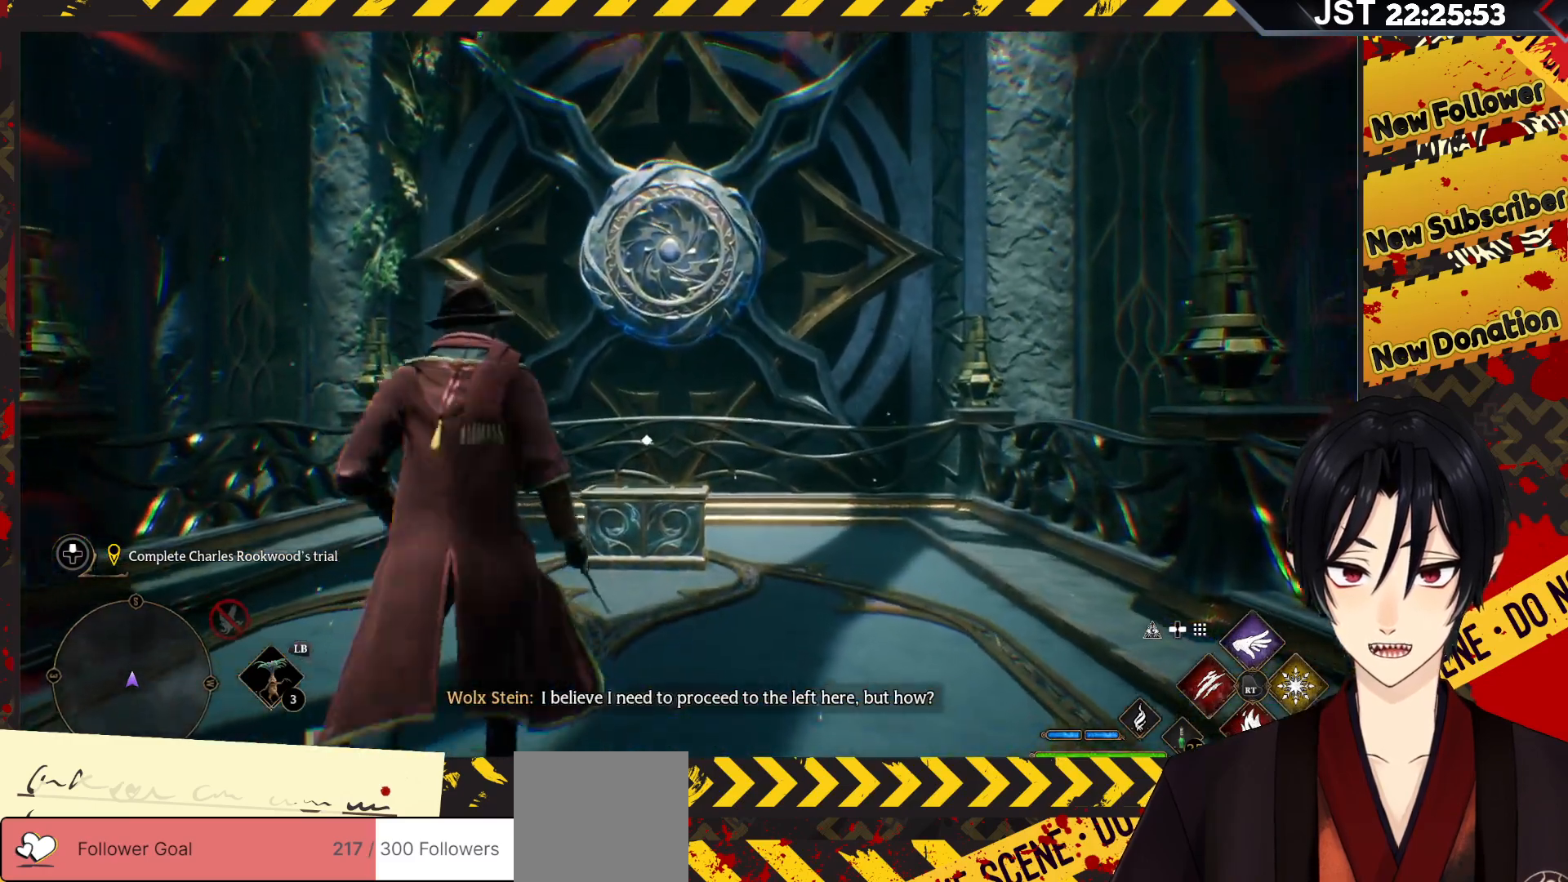
{"buttons": [], "left_stick": "up", "right_stick": "center", "events": [[200, "right_stick", "center"]]}
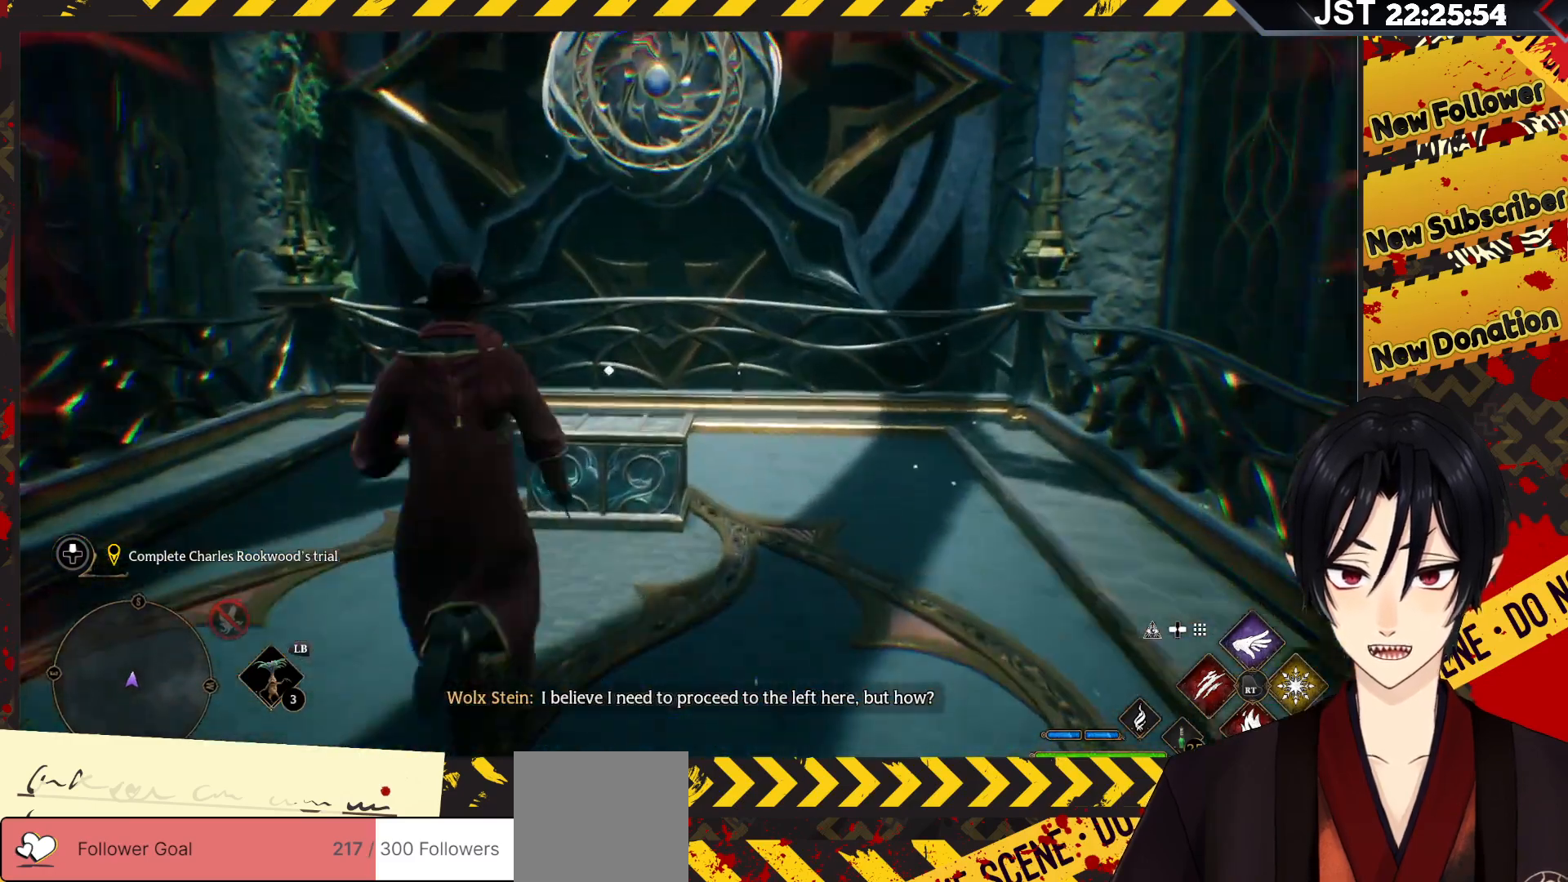
{"buttons": [], "left_stick": "center", "right_stick": "center", "events": [[217, "X", "down"], [317, "left_stick", "center"], [450, "X", "up"]]}
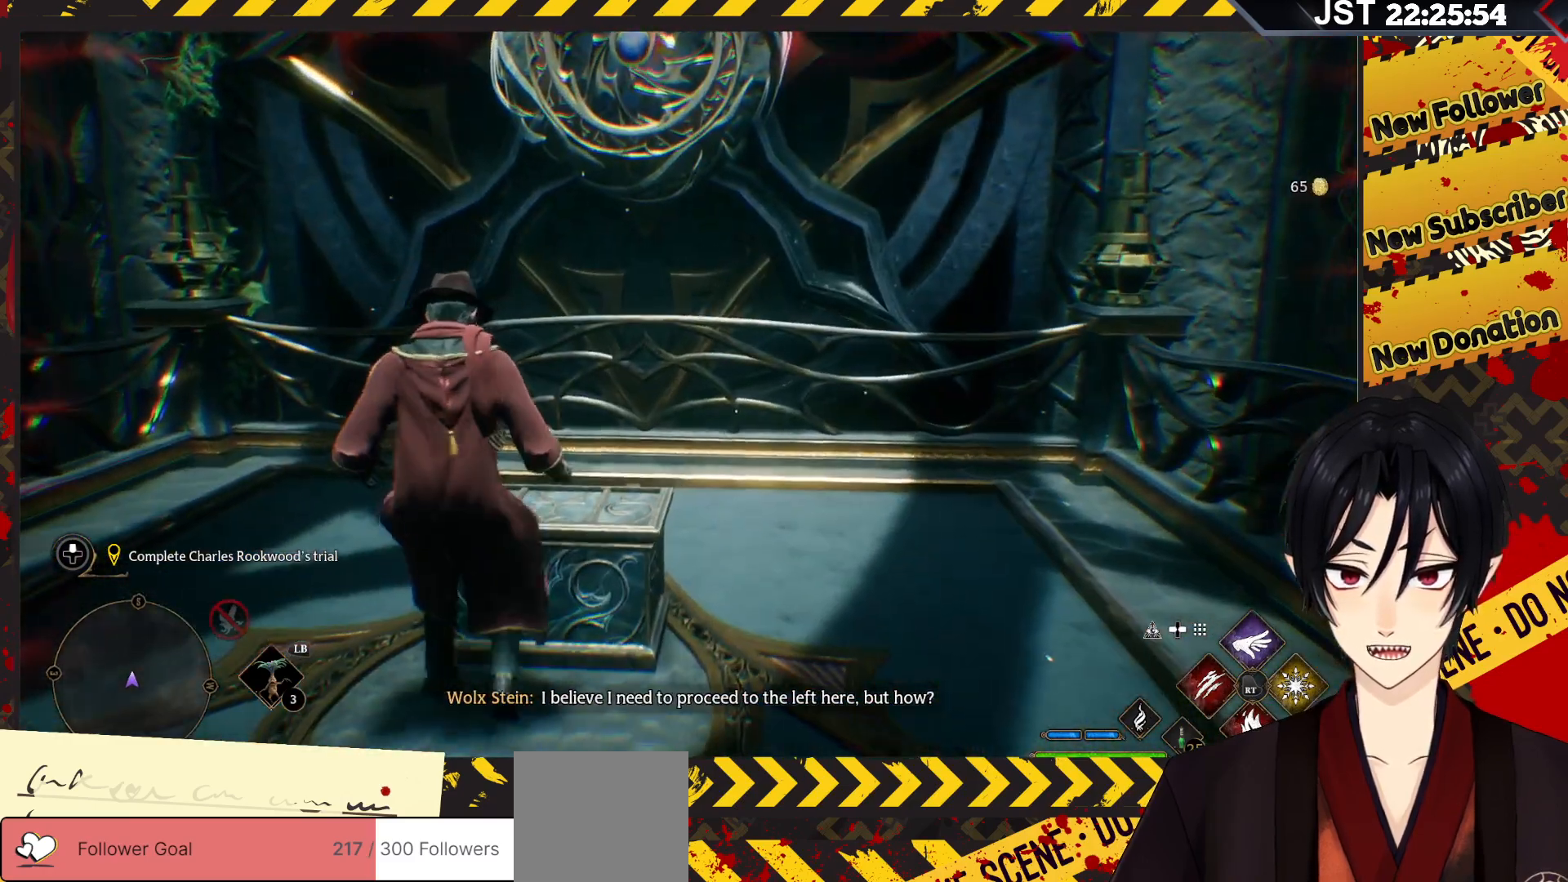
{"buttons": [], "left_stick": "down-left", "right_stick": "left", "events": [[483, "right_stick", "left"], [500, "left_stick", "down-left"]]}
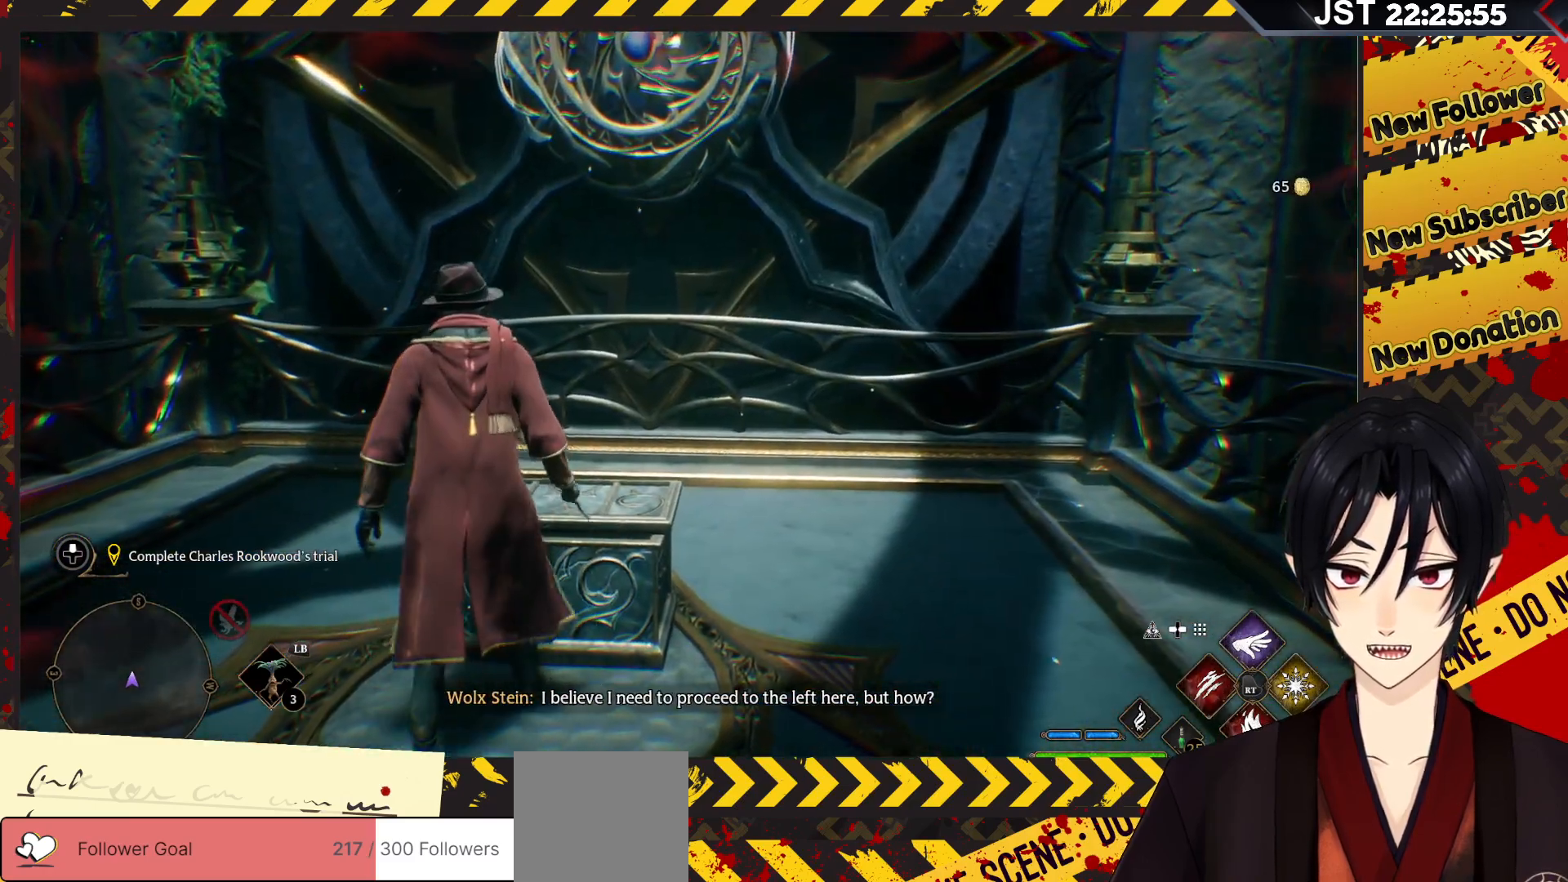
{"buttons": [], "left_stick": "down-left", "right_stick": "left", "events": []}
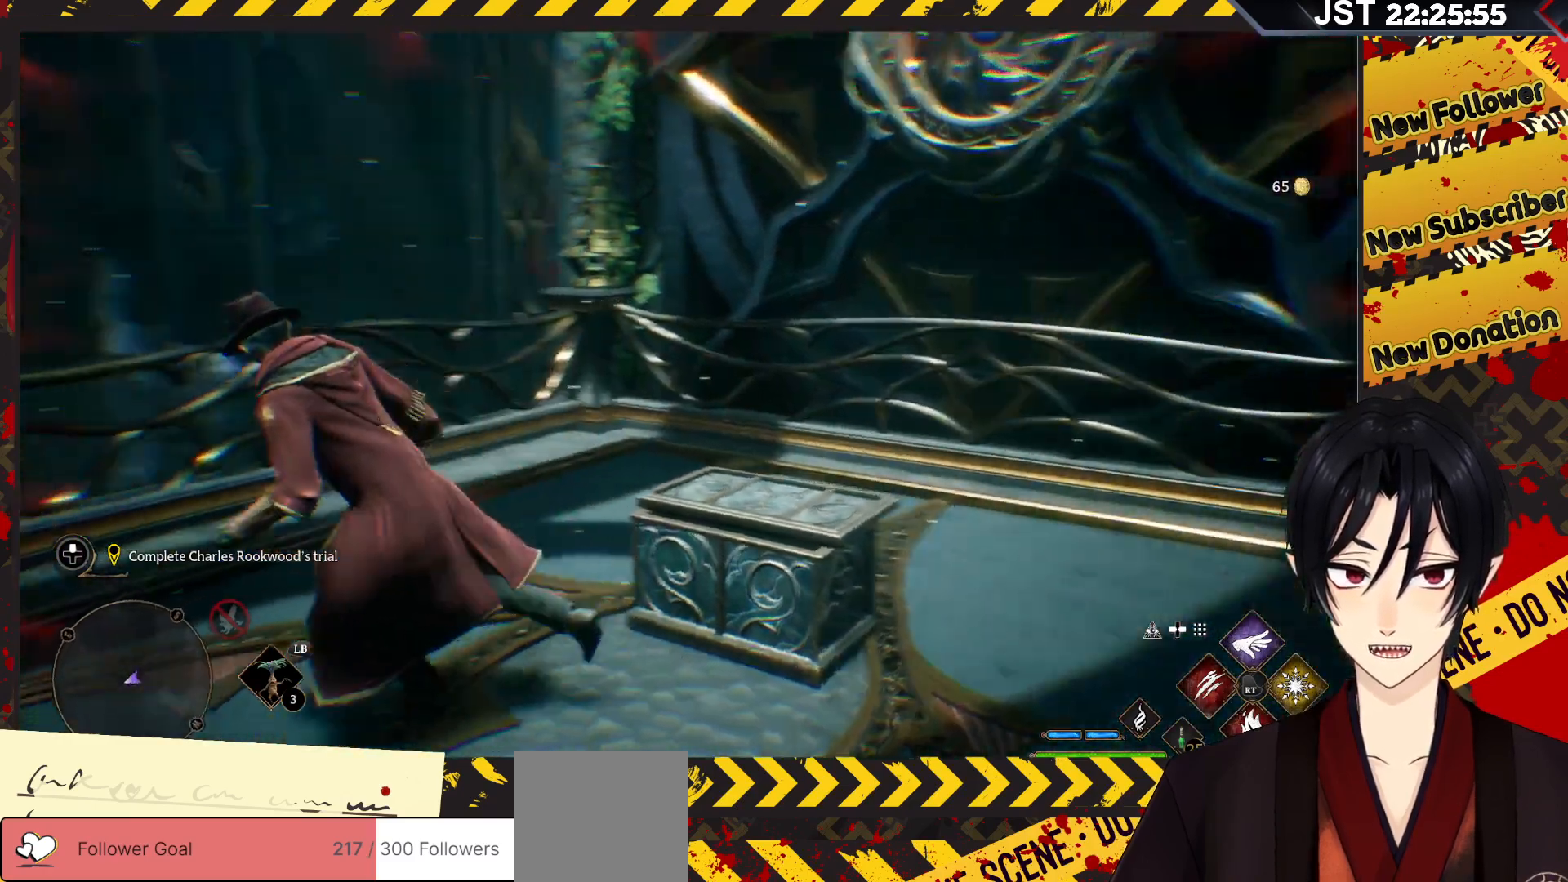
{"buttons": [], "left_stick": "left", "right_stick": "left", "events": [[167, "left_stick", "left"]]}
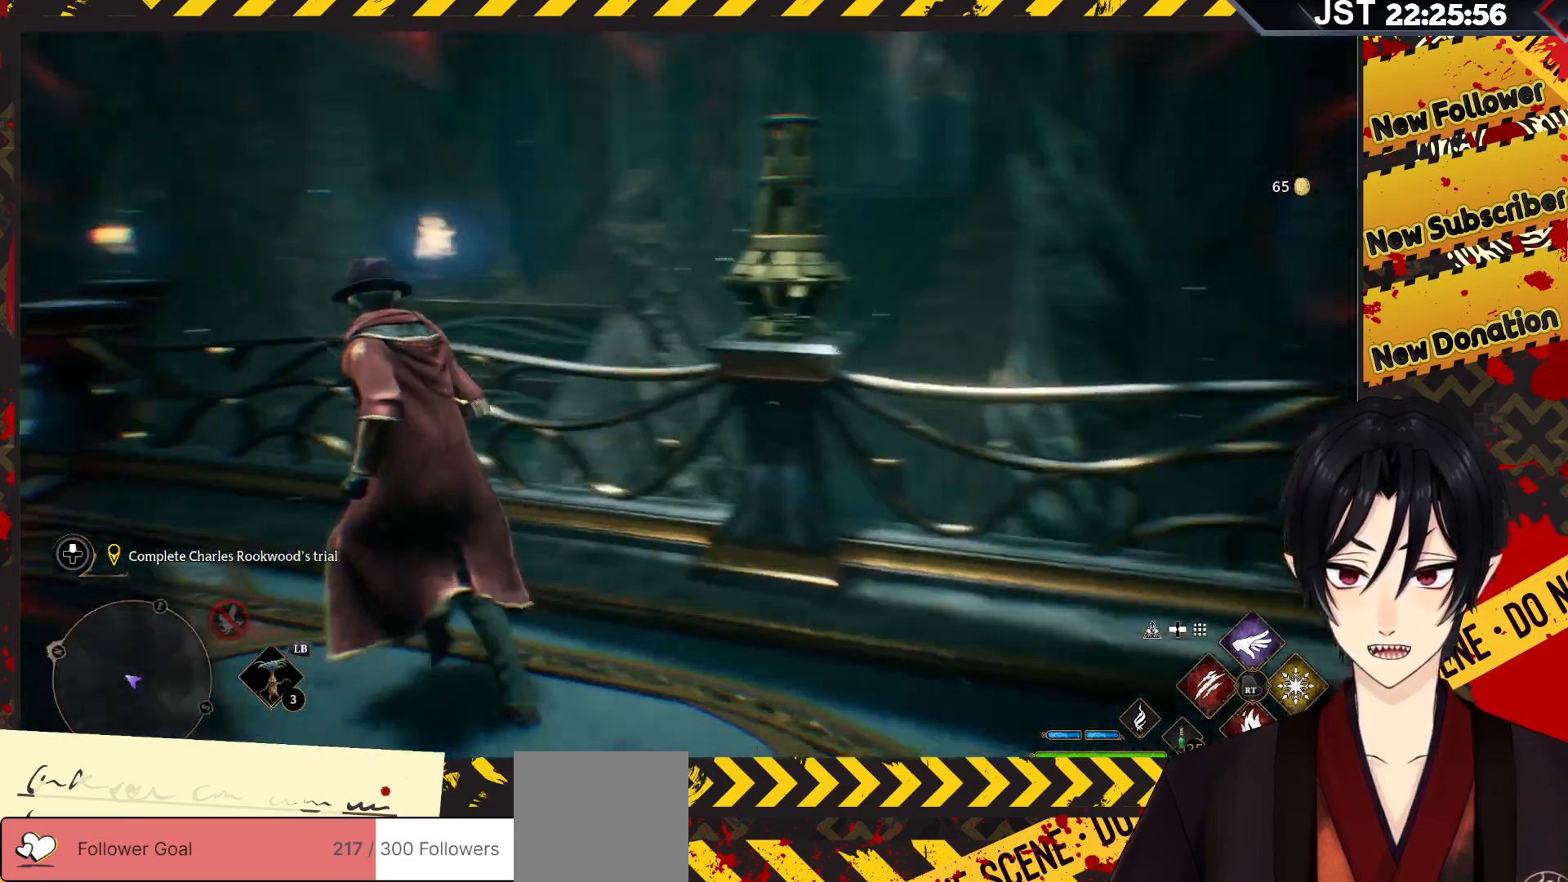
{"buttons": [], "left_stick": "up-left", "right_stick": "center", "events": [[200, "left_stick", "up-left"], [450, "right_stick", "center"]]}
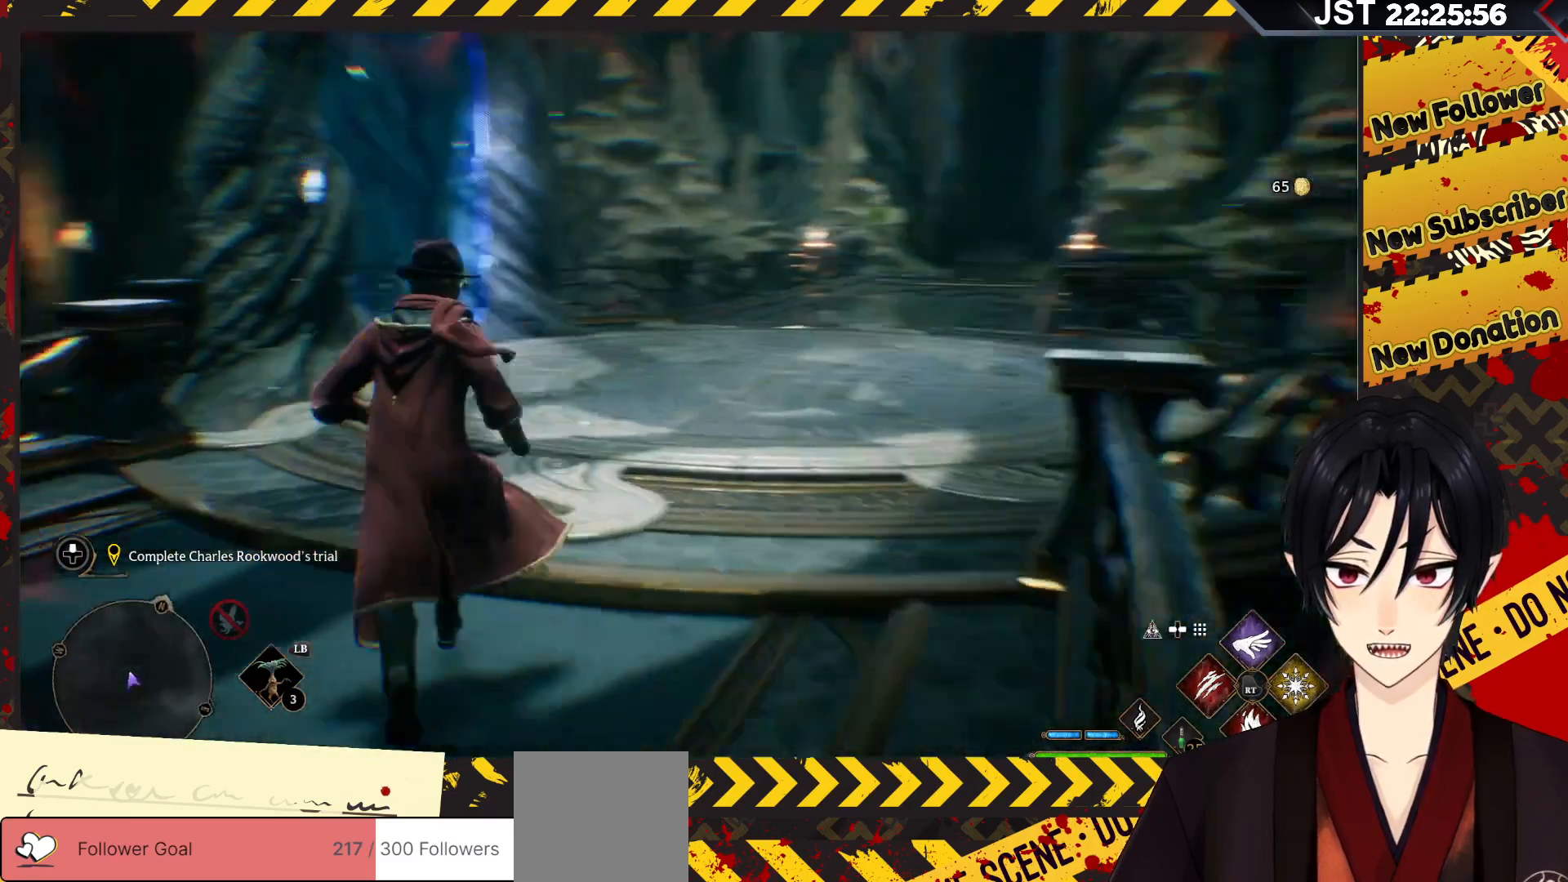
{"buttons": [], "left_stick": "up", "right_stick": "left", "events": [[267, "left_stick", "up"], [467, "right_stick", "left"]]}
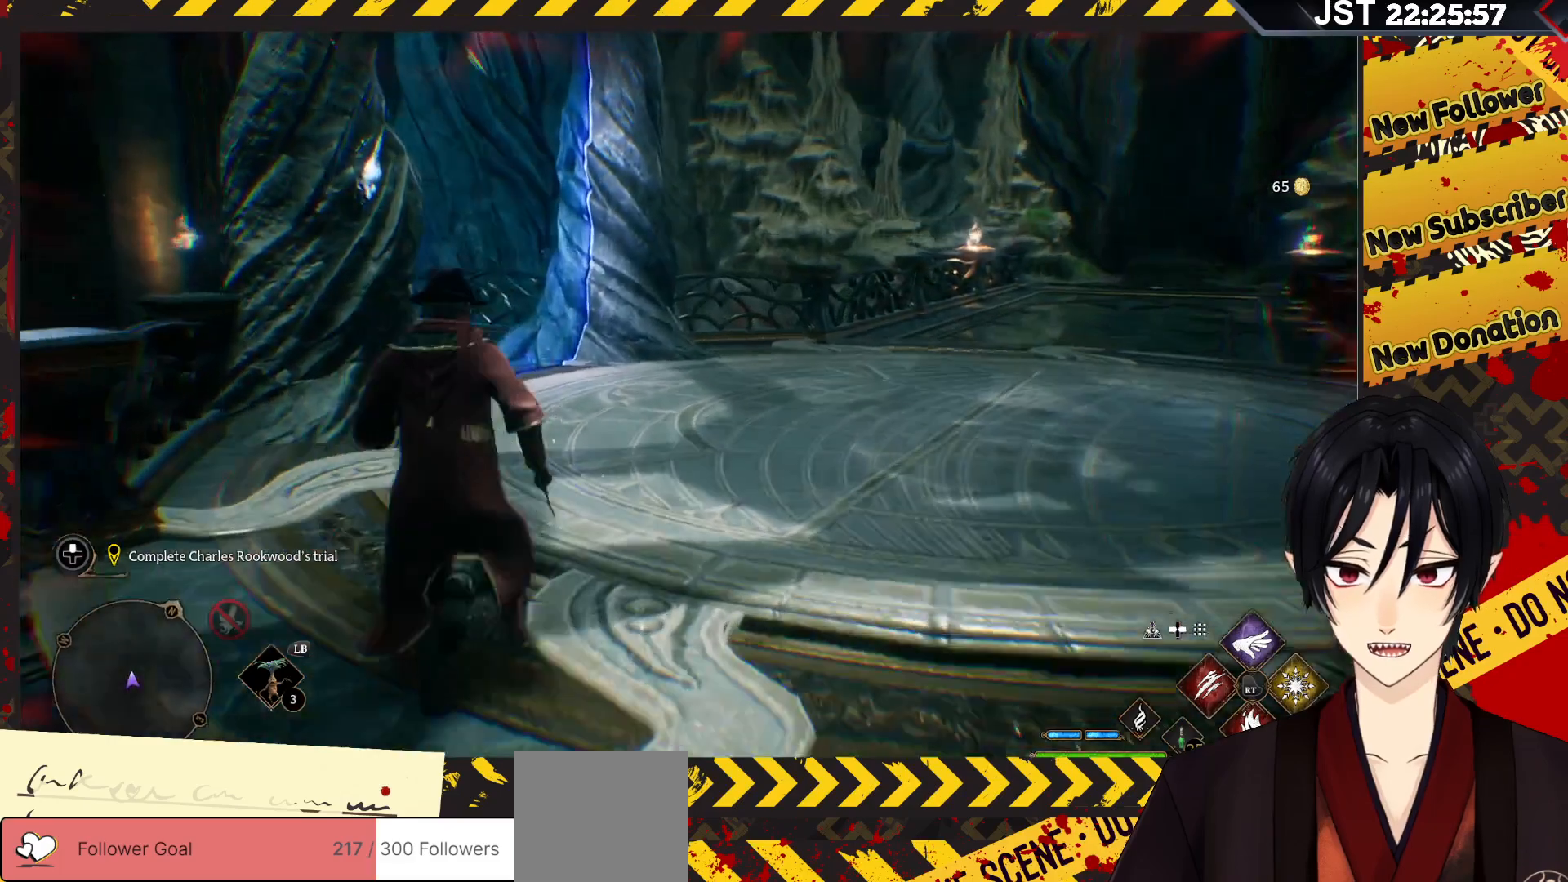
{"buttons": [], "left_stick": "up-right", "right_stick": "left", "events": [[17, "left_stick", "up-right"]]}
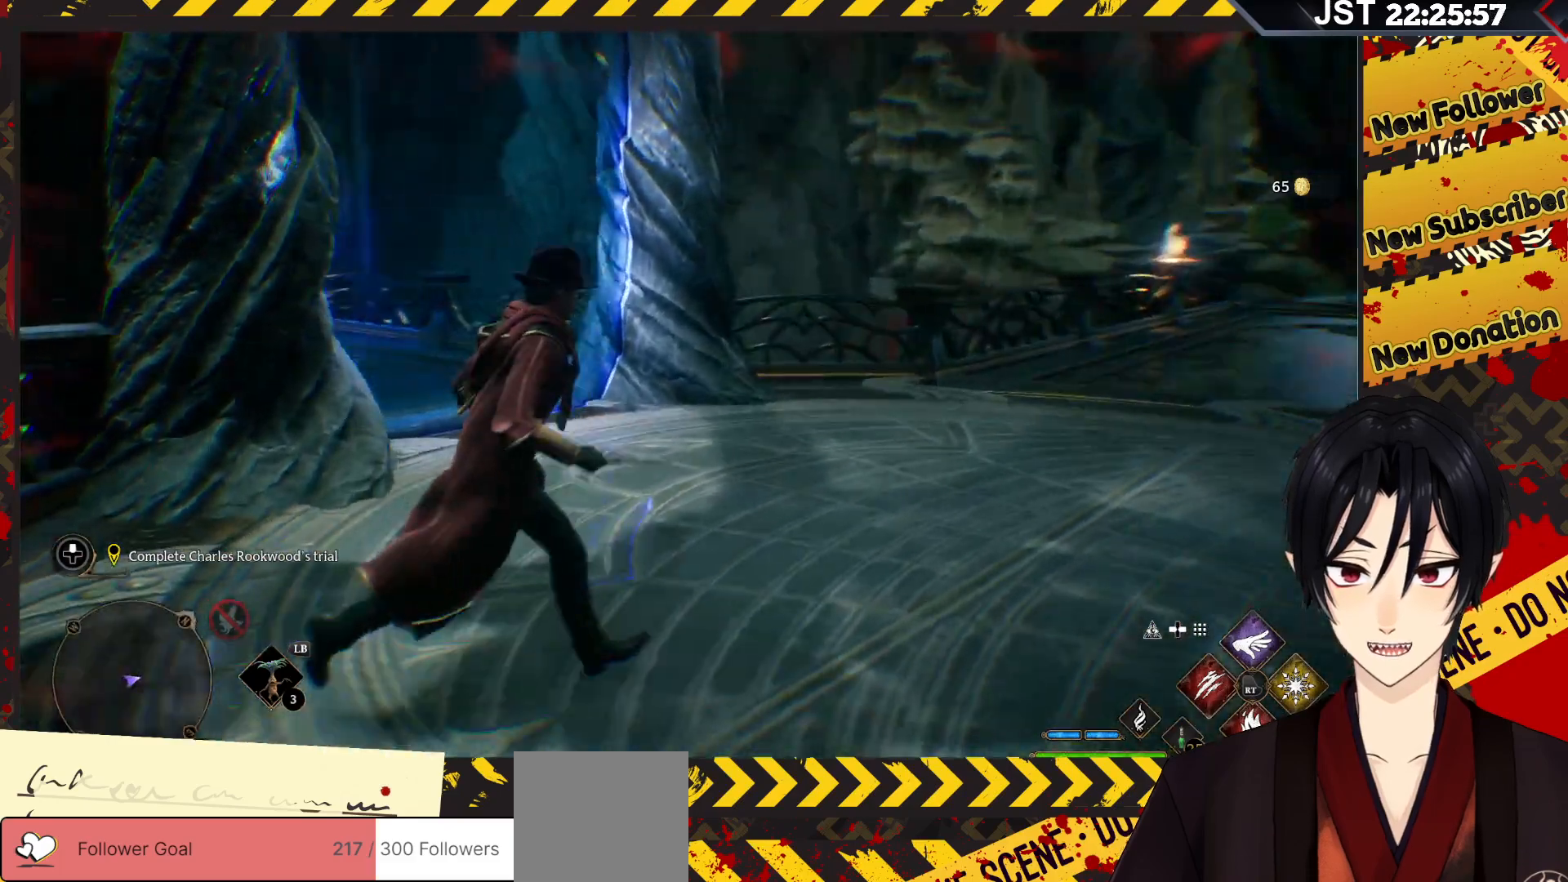
{"buttons": [], "left_stick": "up-right", "right_stick": "center", "events": [[383, "right_stick", "center"]]}
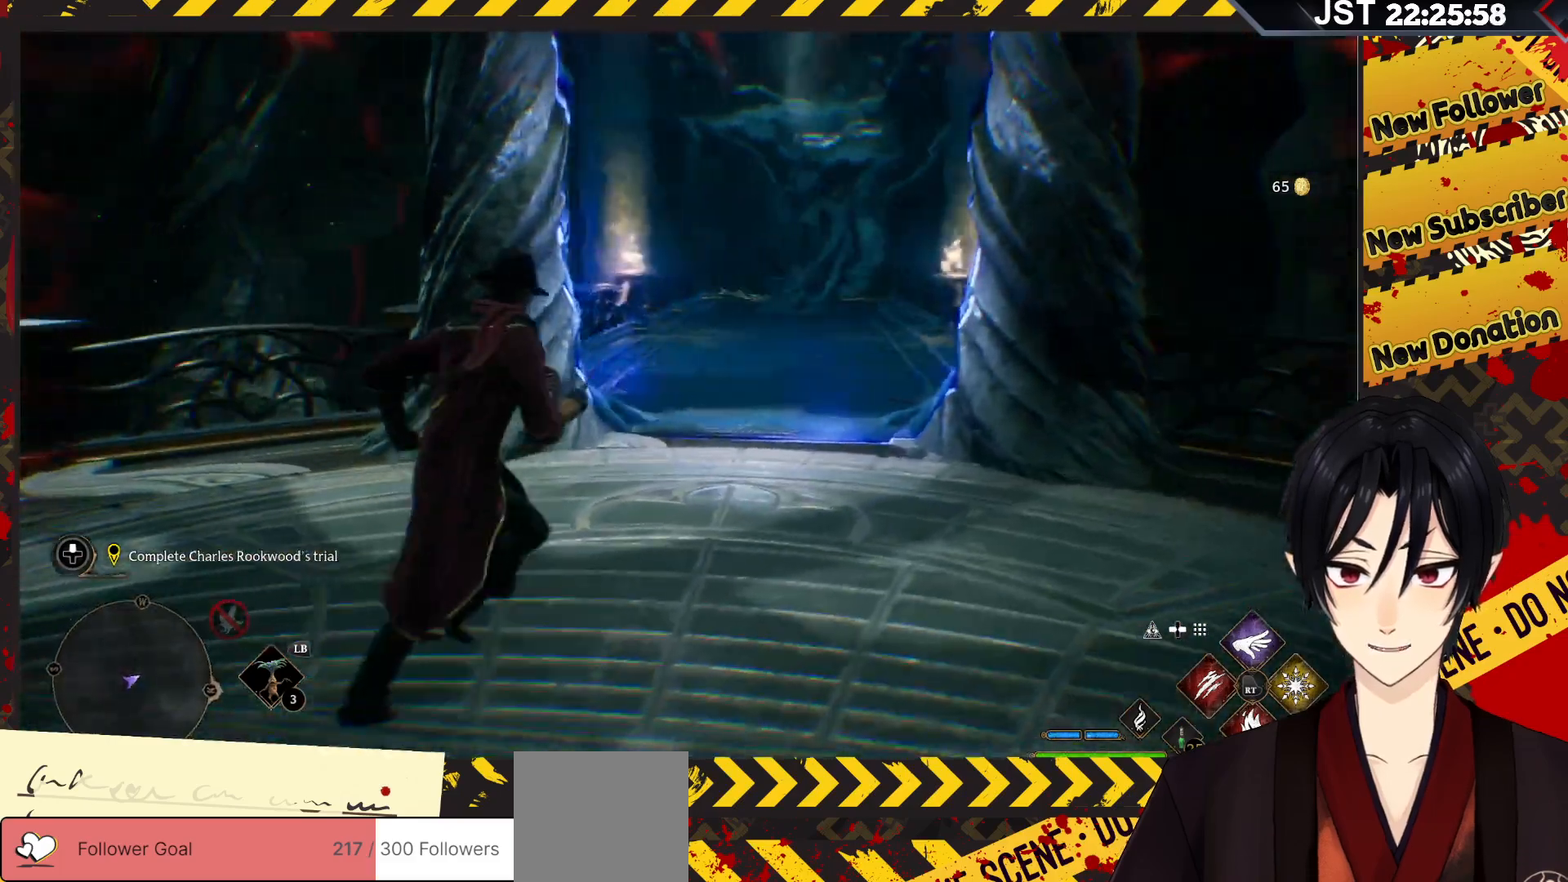
{"buttons": [], "left_stick": "up-right", "right_stick": "center", "events": []}
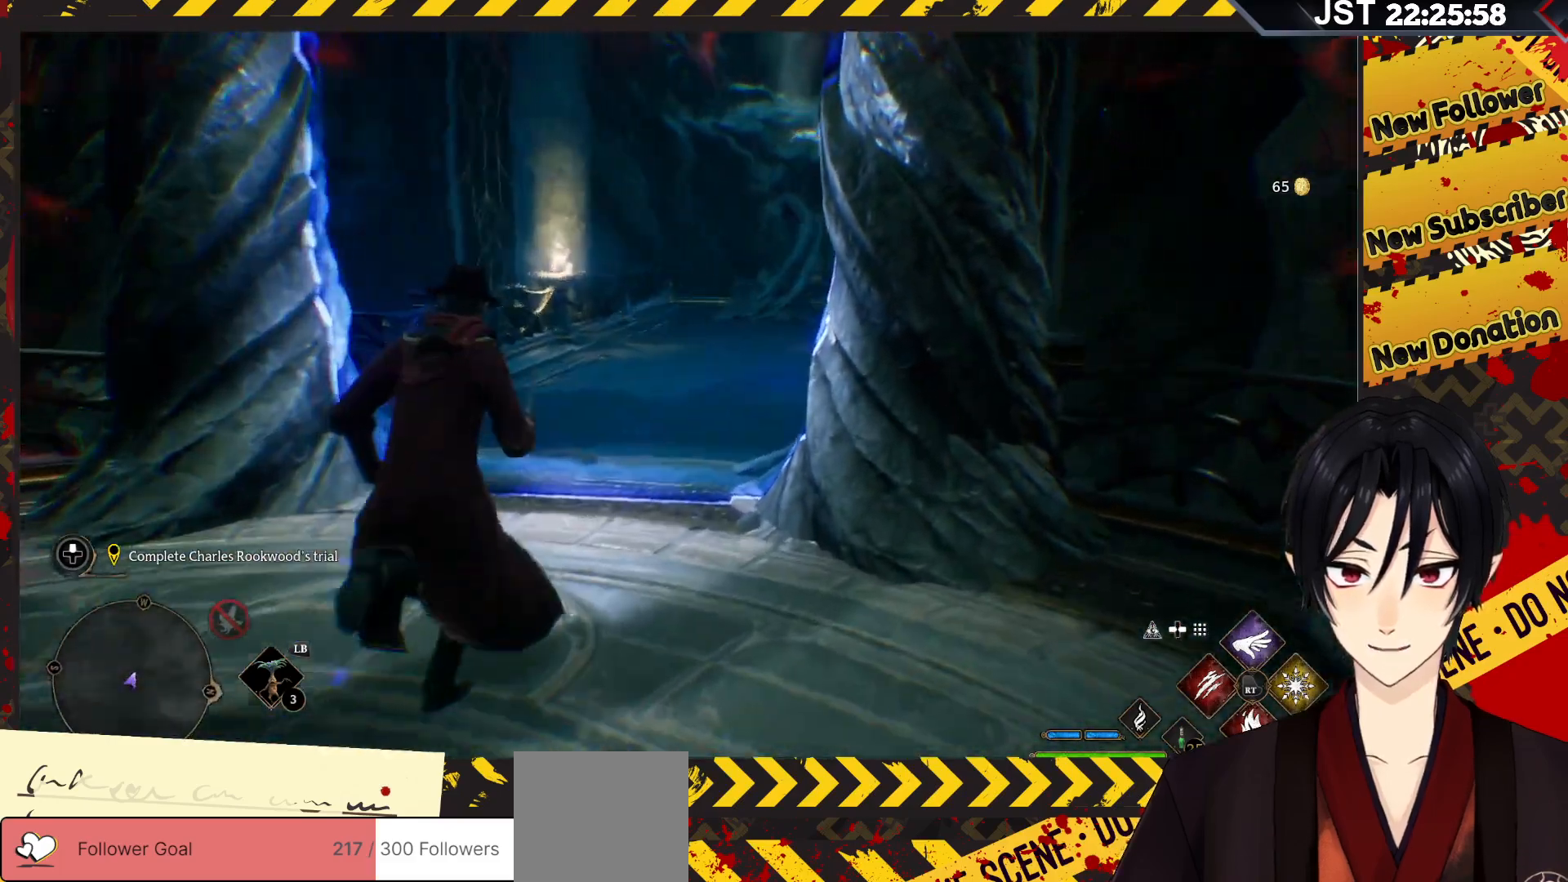
{"buttons": [], "left_stick": "up", "right_stick": "center", "events": [[17, "left_stick", "up"]]}
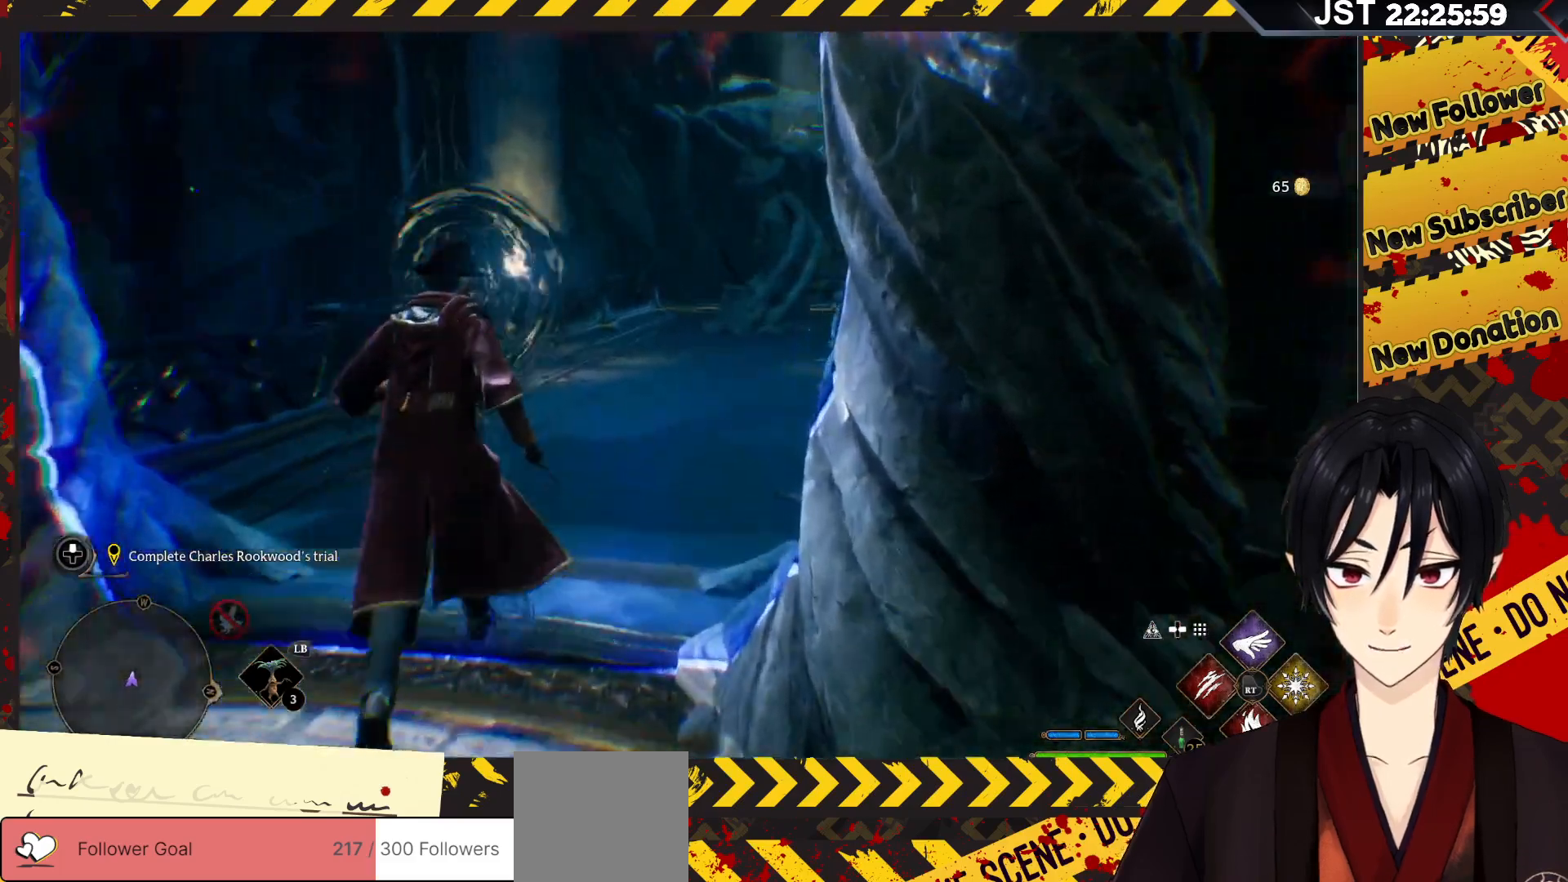
{"buttons": [], "left_stick": "up", "right_stick": "center", "events": []}
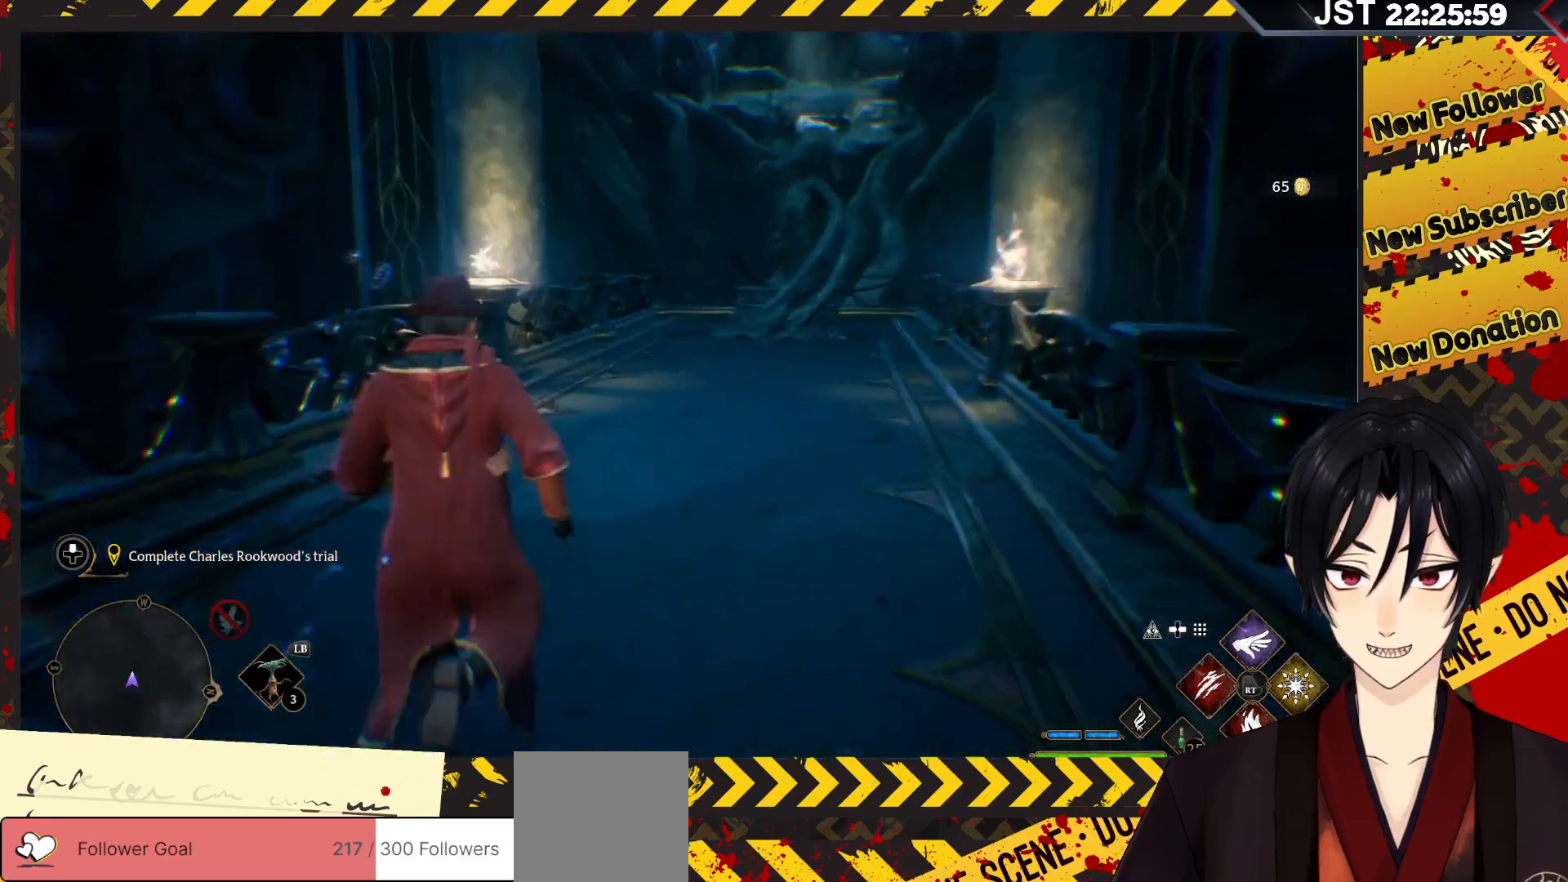
{"buttons": [], "left_stick": "up", "right_stick": "center", "events": []}
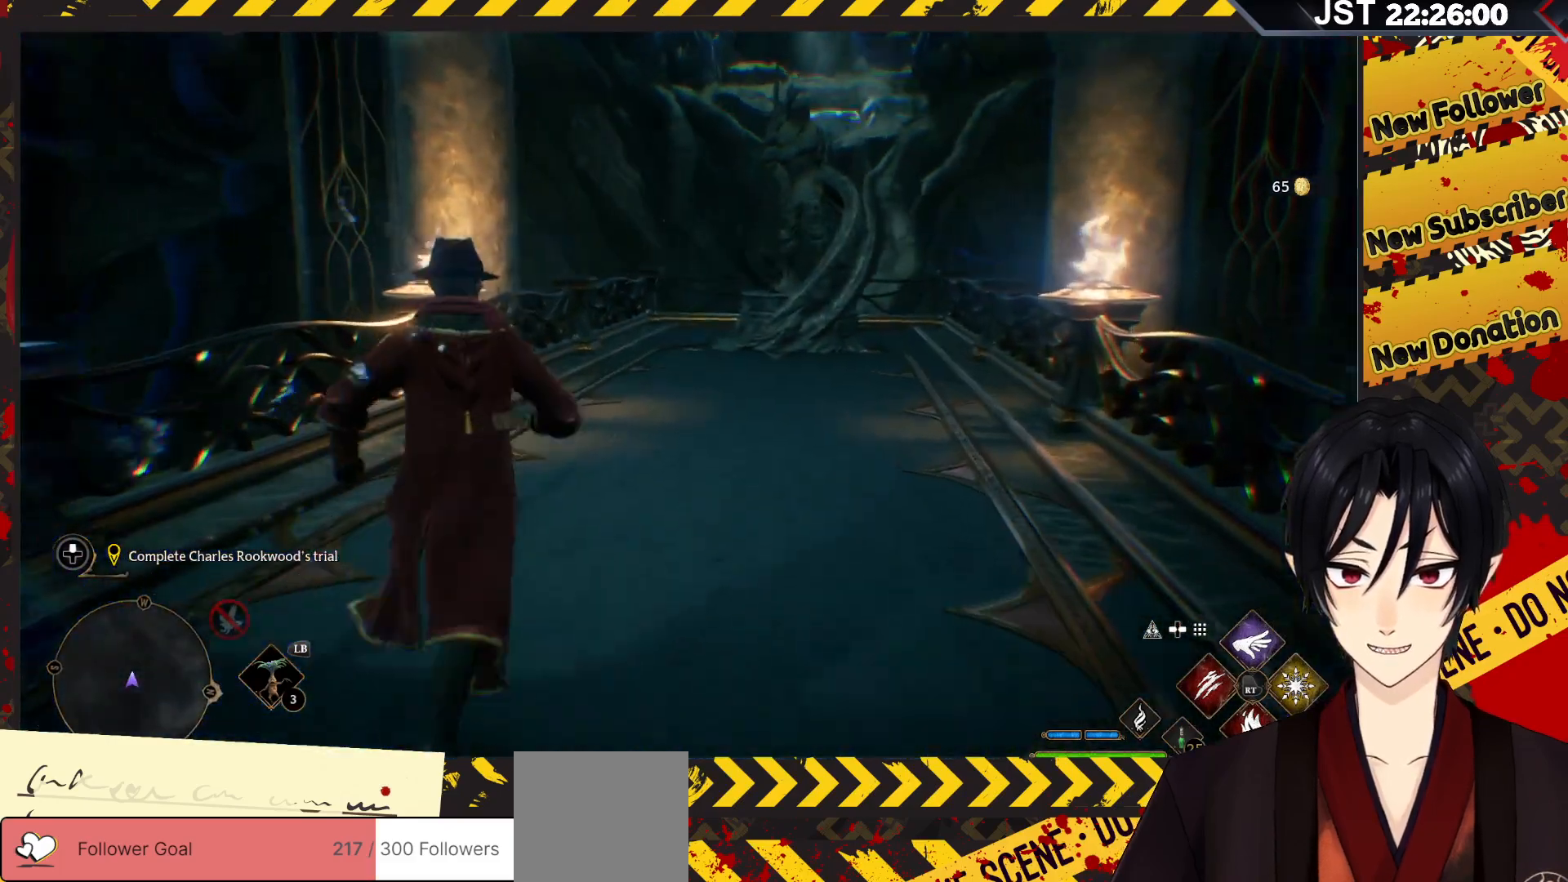
{"buttons": [], "left_stick": "up", "right_stick": "center", "events": []}
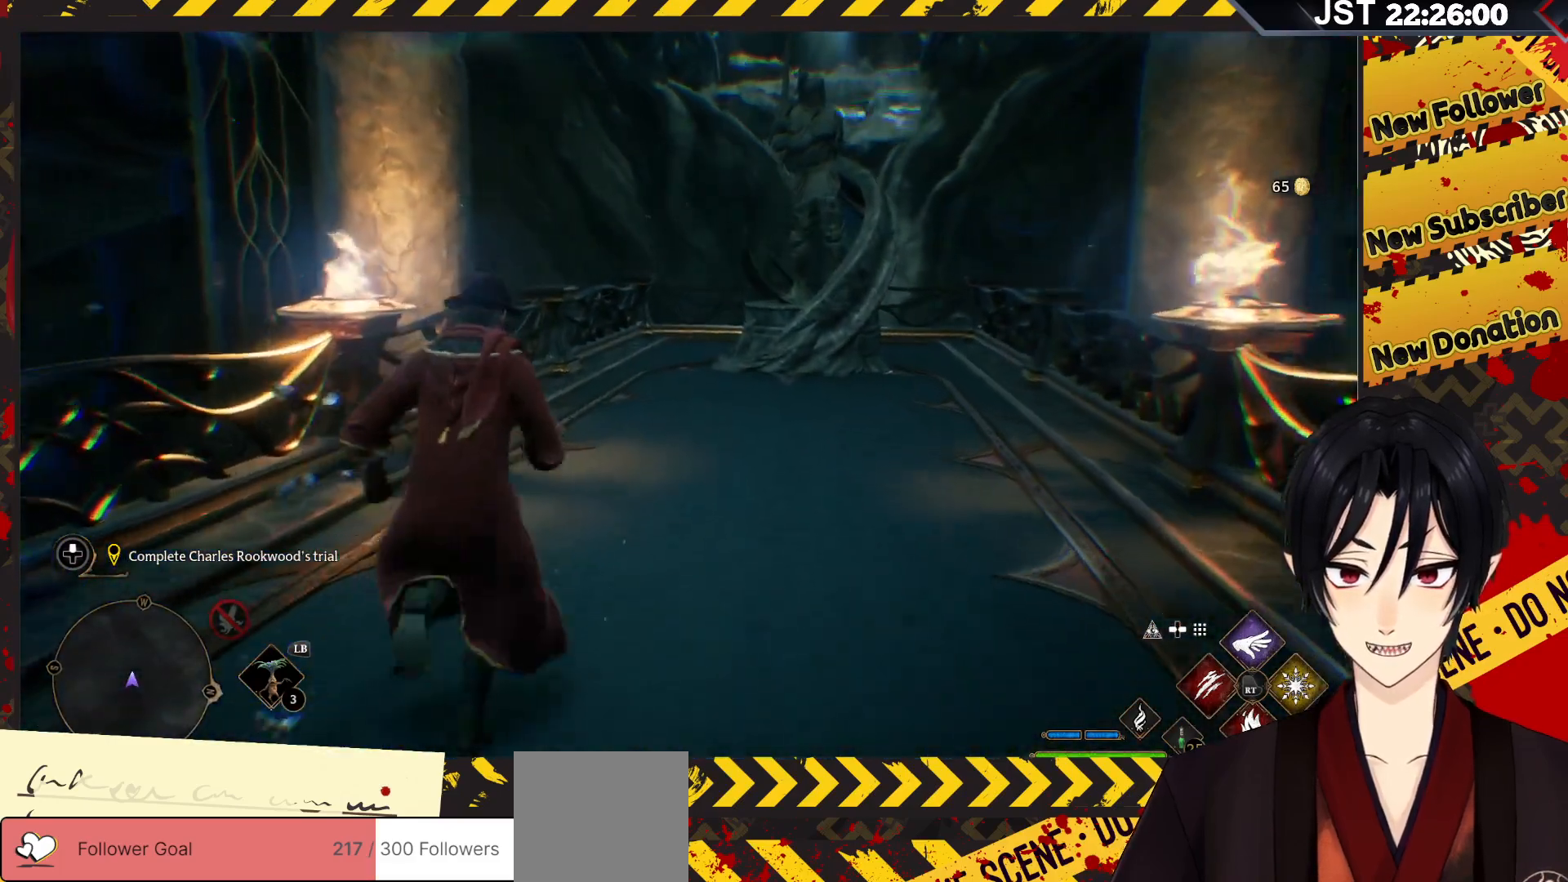
{"buttons": [], "left_stick": "up", "right_stick": "up", "events": [[183, "right_stick", "up"]]}
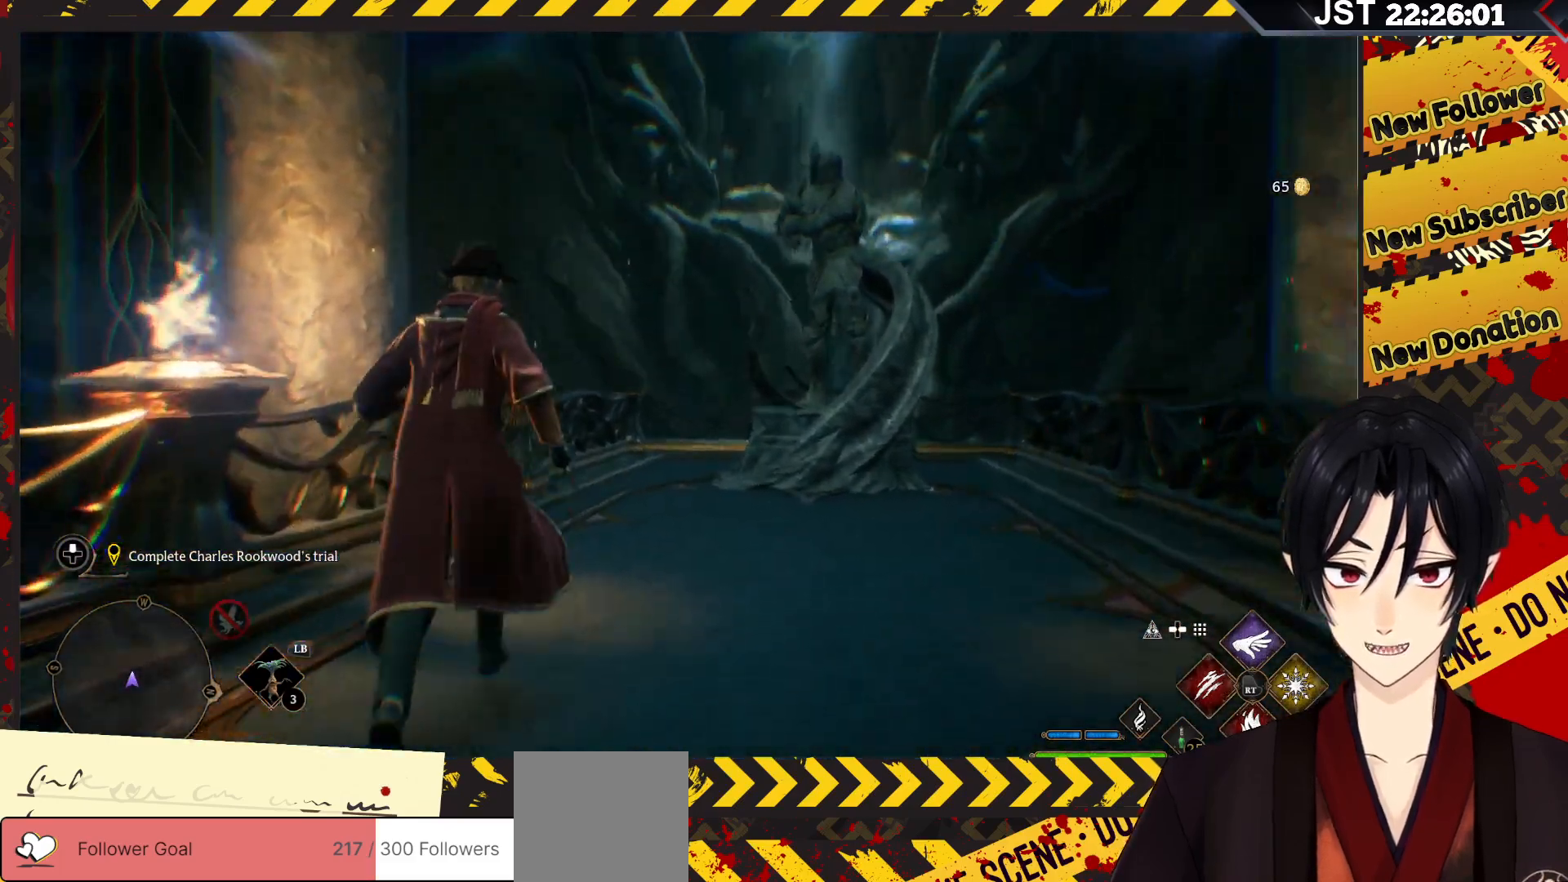
{"buttons": [], "left_stick": "up", "right_stick": "center", "events": [[17, "right_stick", "center"]]}
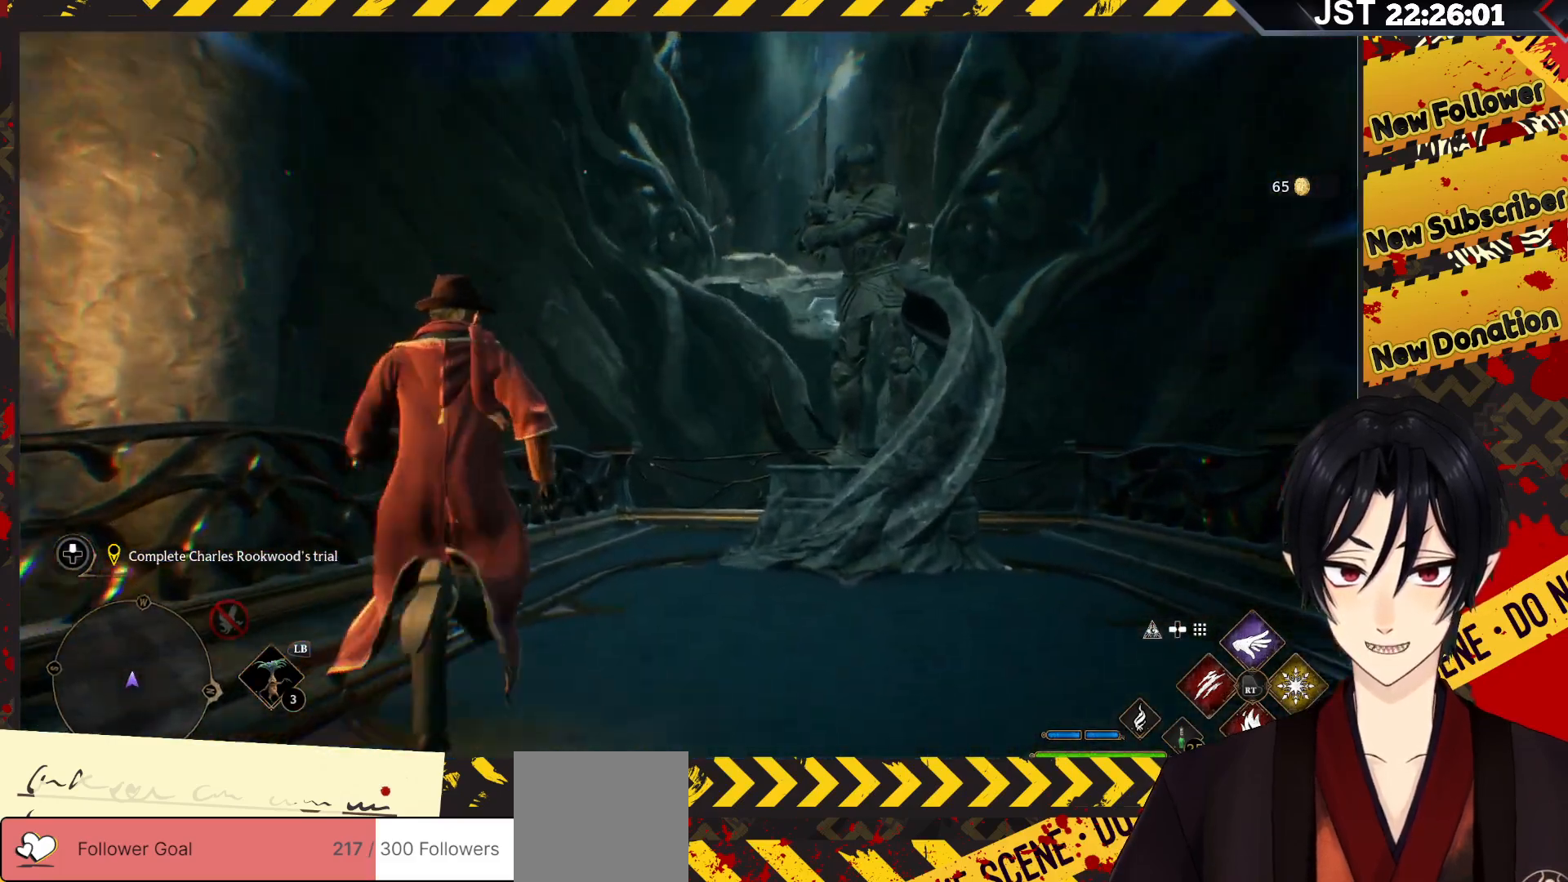
{"buttons": [], "left_stick": "up", "right_stick": "down-right", "events": [[267, "right_stick", "down"], [450, "right_stick", "down-right"]]}
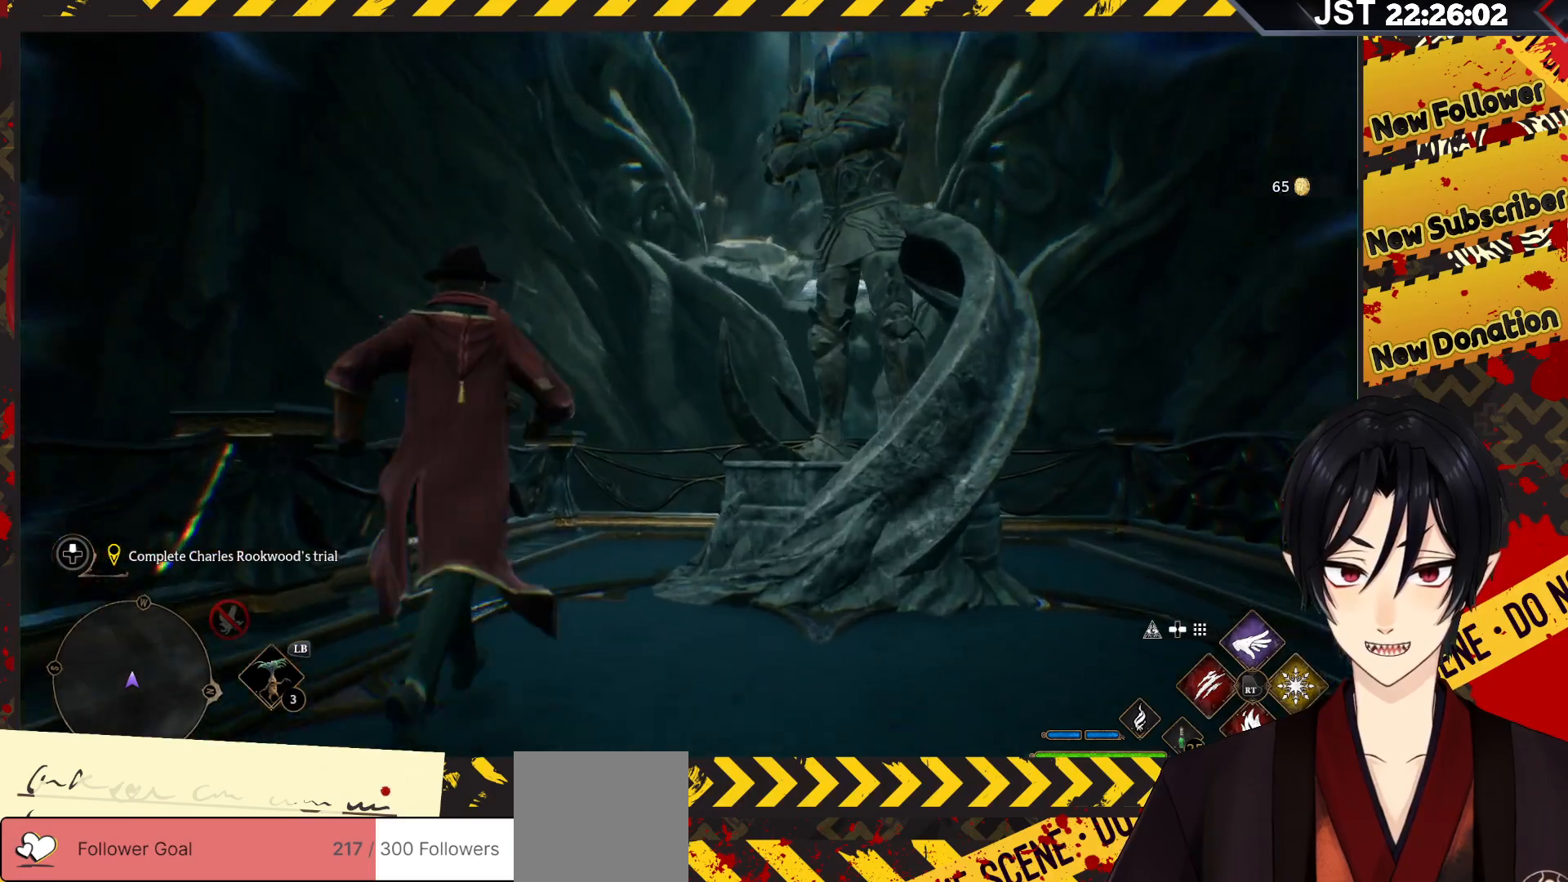
{"buttons": [], "left_stick": "up", "right_stick": "down-right", "events": []}
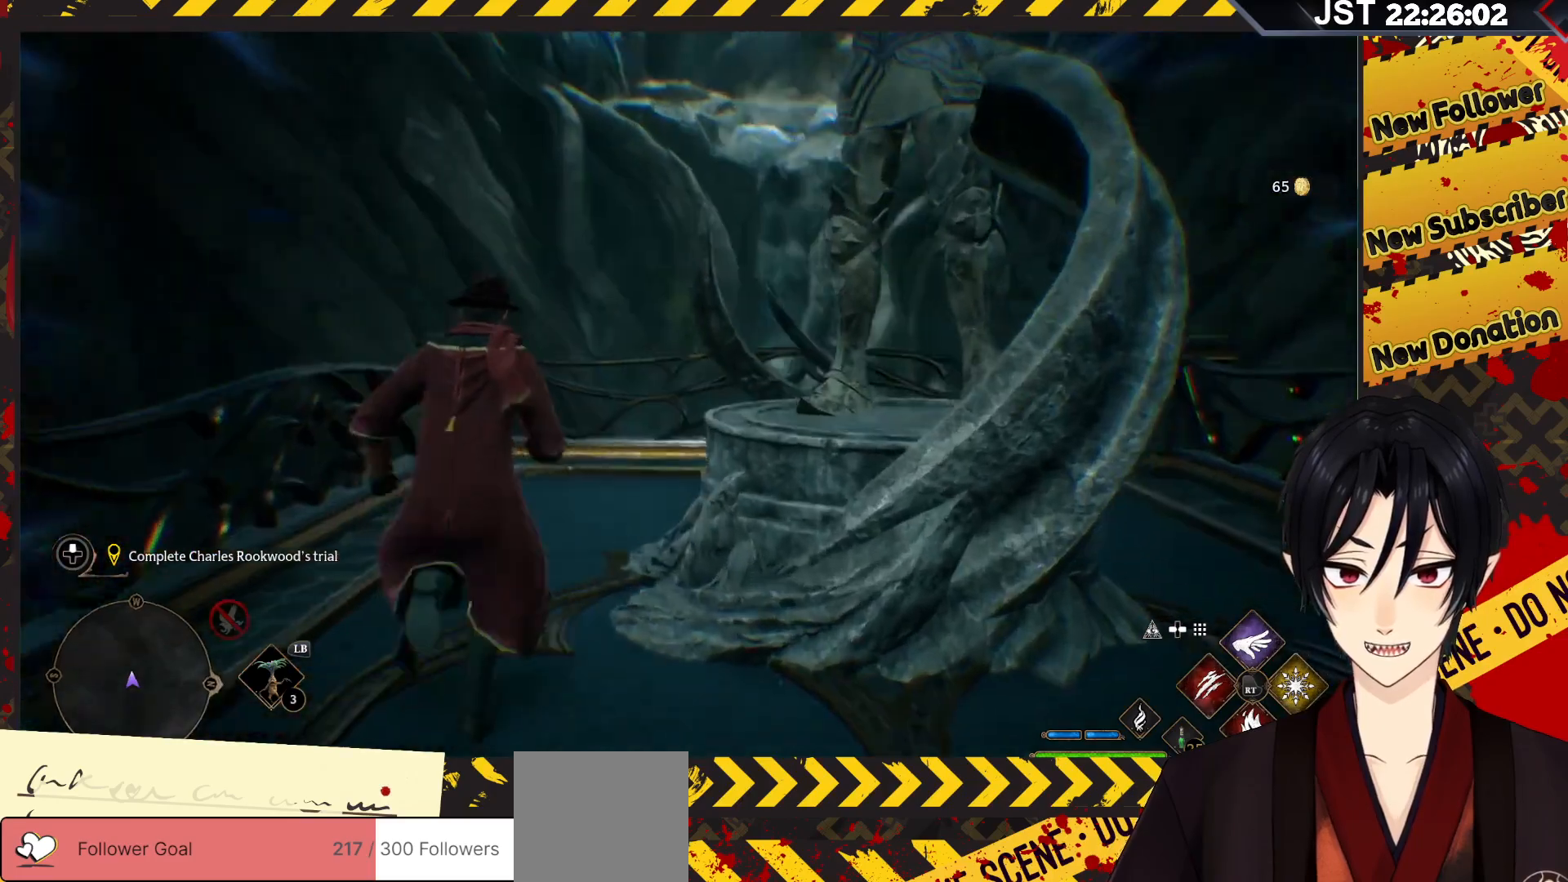
{"buttons": [], "left_stick": "up-left", "right_stick": "down-right", "events": [[333, "left_stick", "up-left"]]}
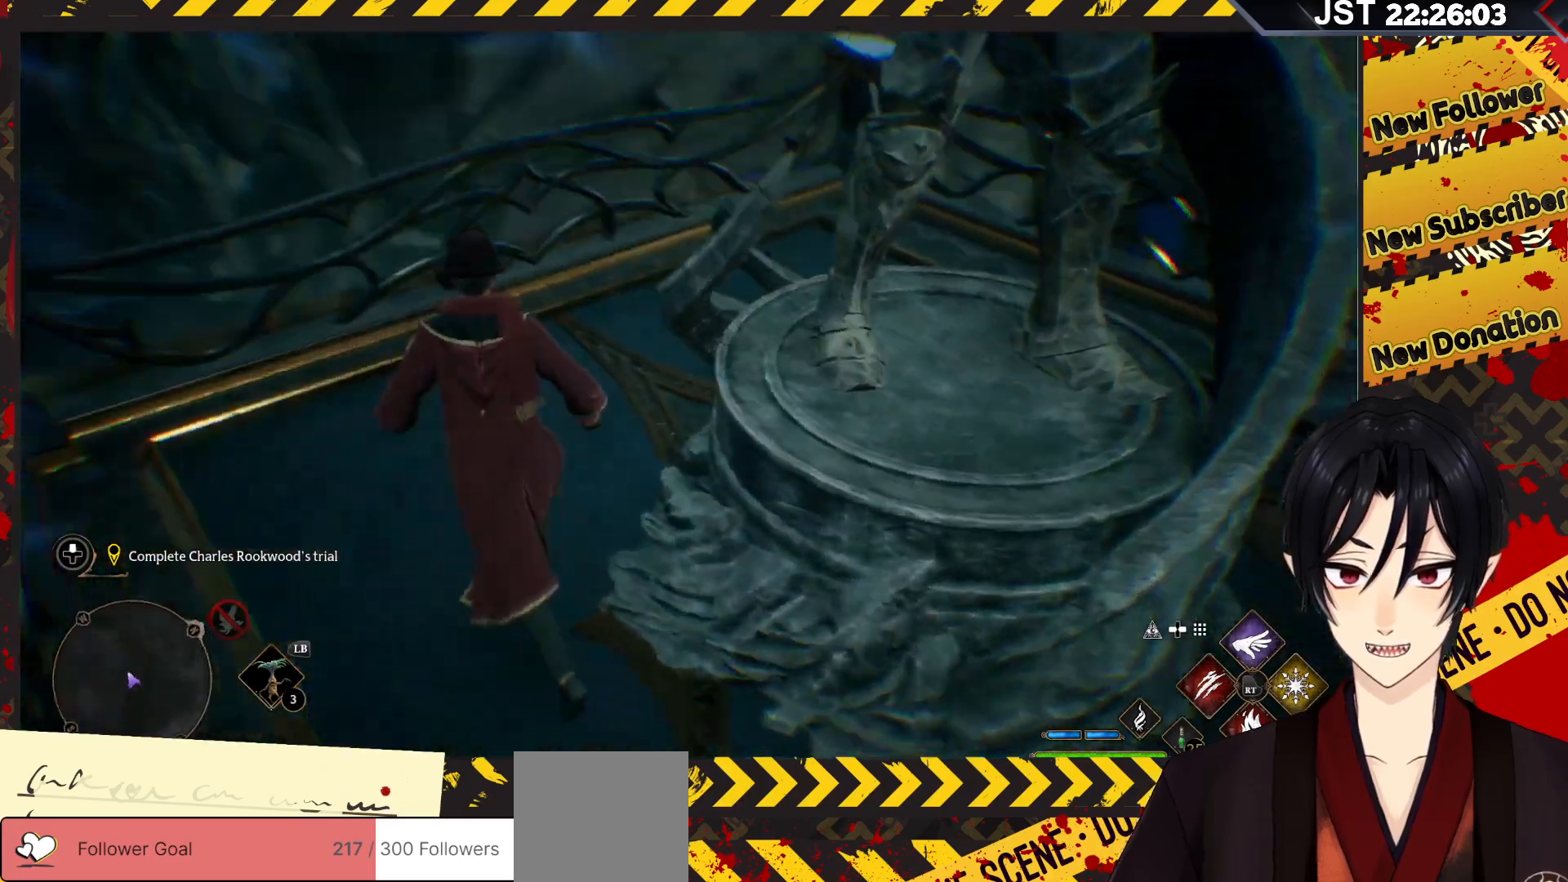
{"buttons": [], "left_stick": "right", "right_stick": "up-right", "events": [[133, "right_stick", "right"], [150, "left_stick", "up"], [250, "left_stick", "up-right"], [400, "right_stick", "up-right"], [433, "left_stick", "right"]]}
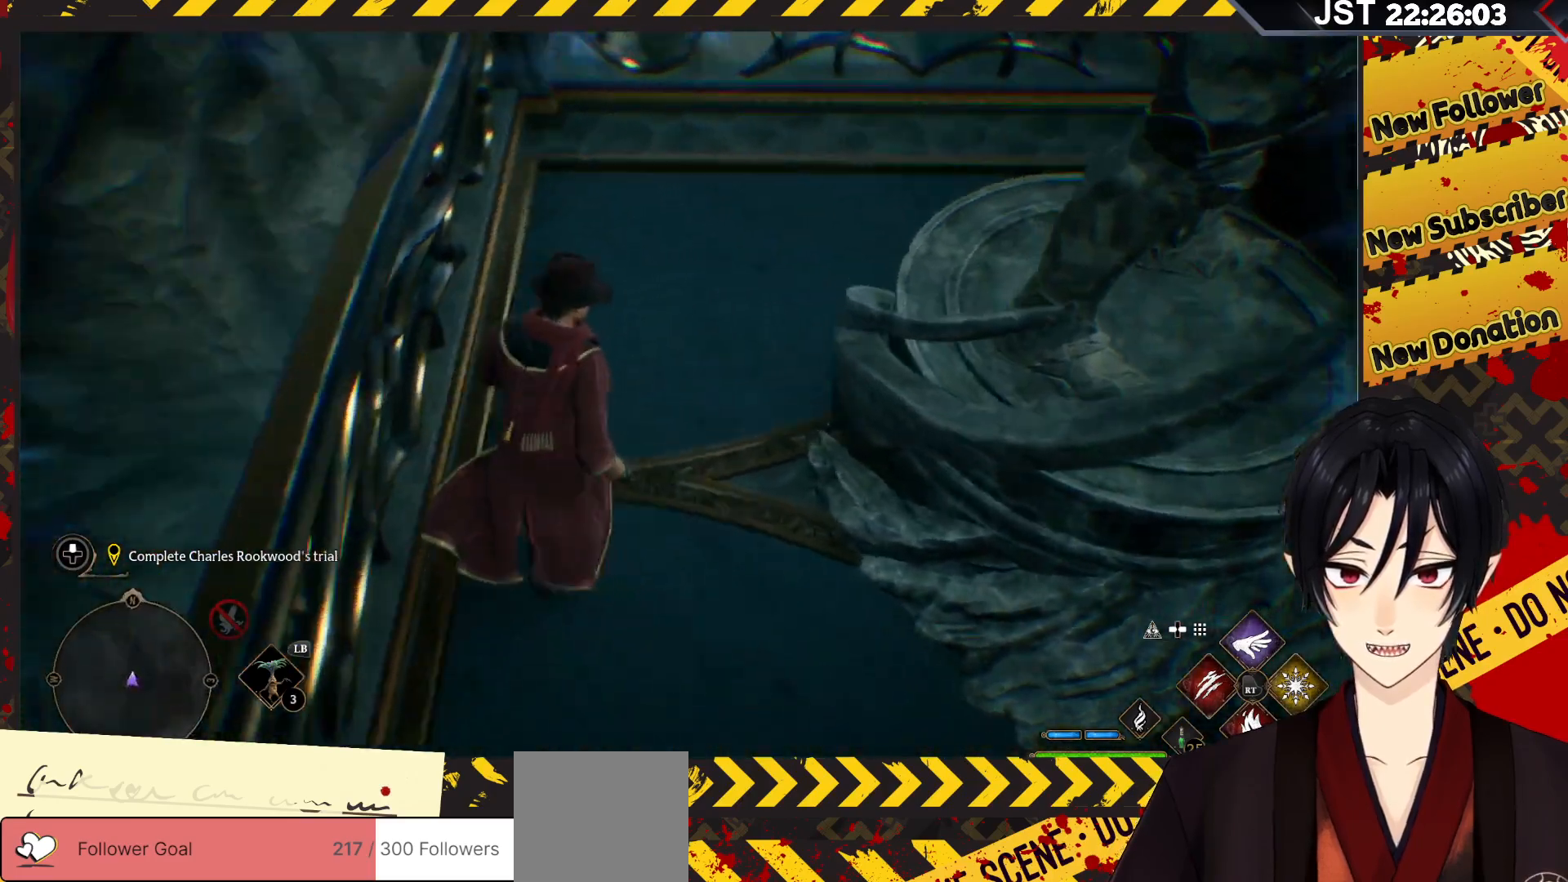
{"buttons": [], "left_stick": "right", "right_stick": "up", "events": [[233, "right_stick", "up"]]}